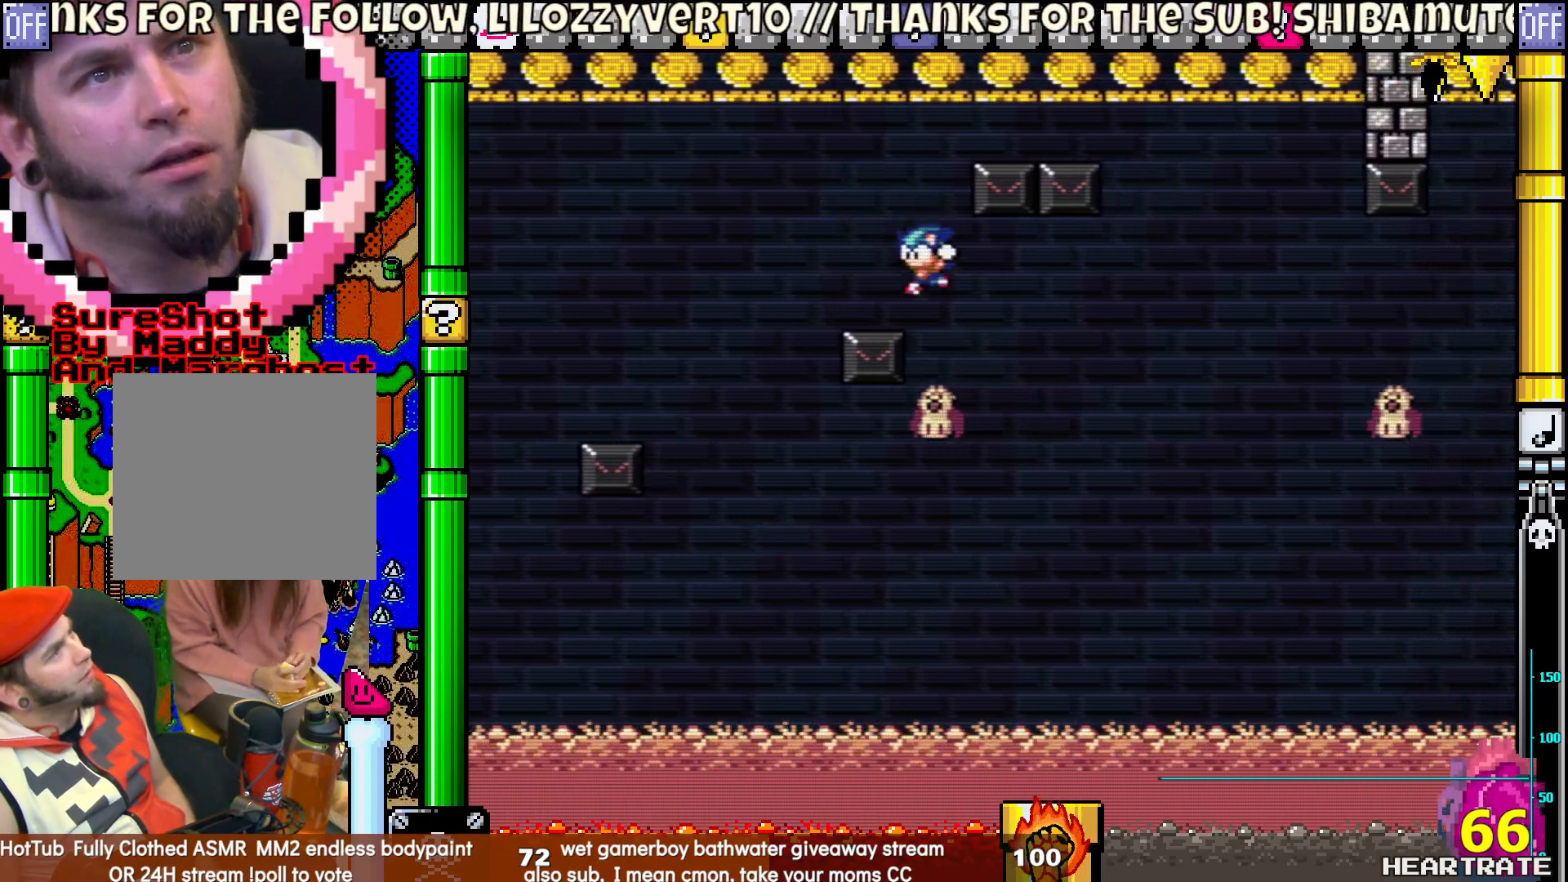
Gameplay with a controller (Nintendo layout); each line is a JSON object with the inputs held at the frame after it. "events" lists button and stick changes between this image and that frame as [ms after this image, input, new state], when the widget could be followed in between. Not read: L2 L3 R2 R3.
{"buttons": ["B", "Y"], "left_stick": "center", "right_stick": "center", "events": [[17, "B", "down"], [83, "DPAD_LEFT", "up"]]}
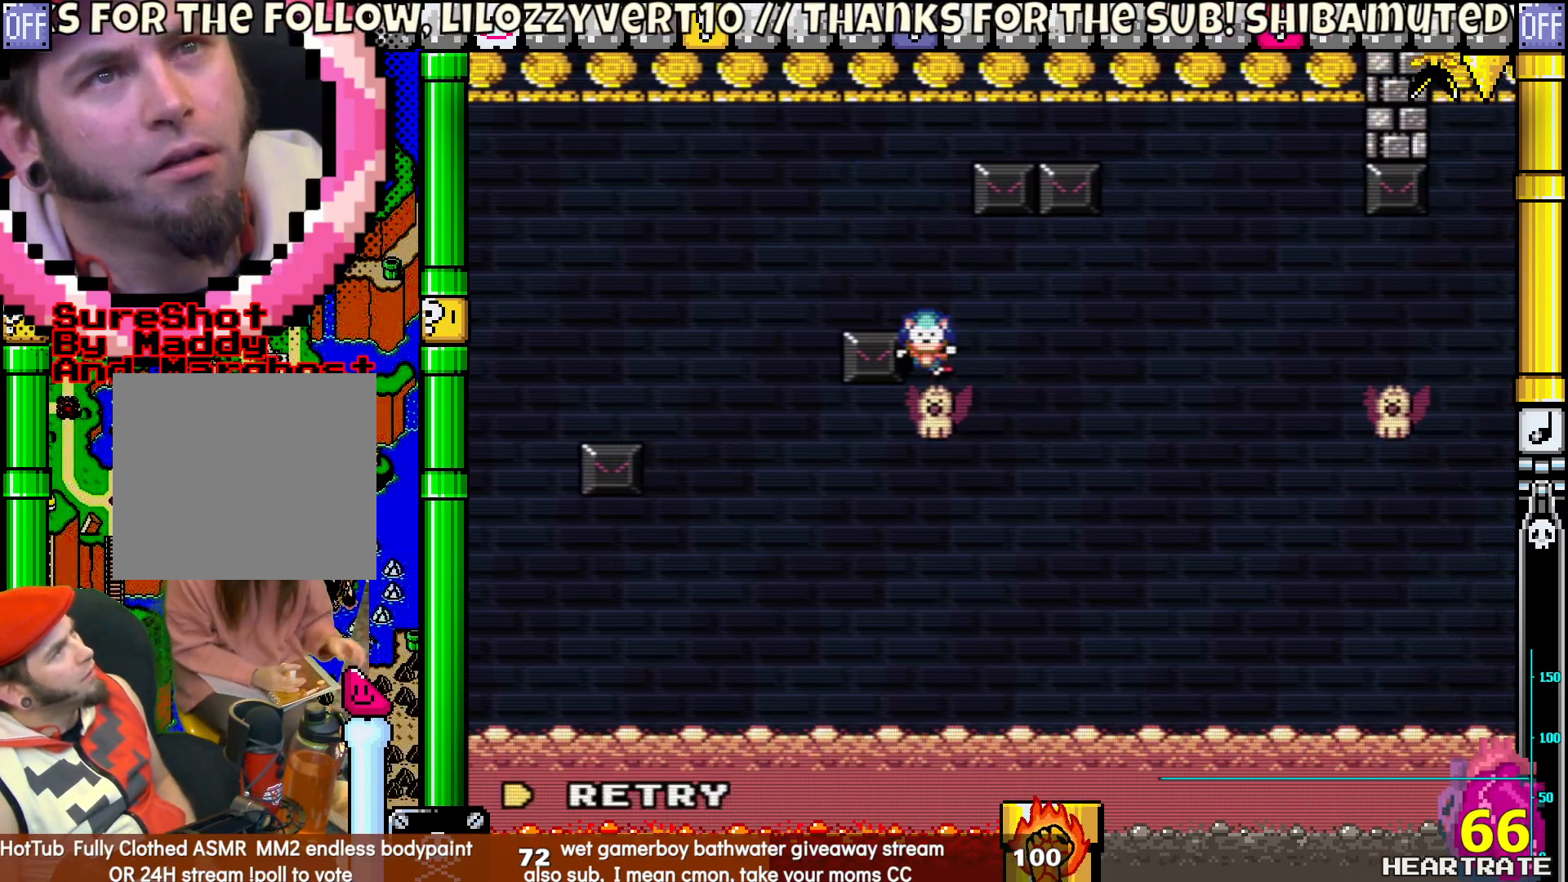
{"buttons": ["Y"], "left_stick": "center", "right_stick": "center", "events": [[17, "B", "up"]]}
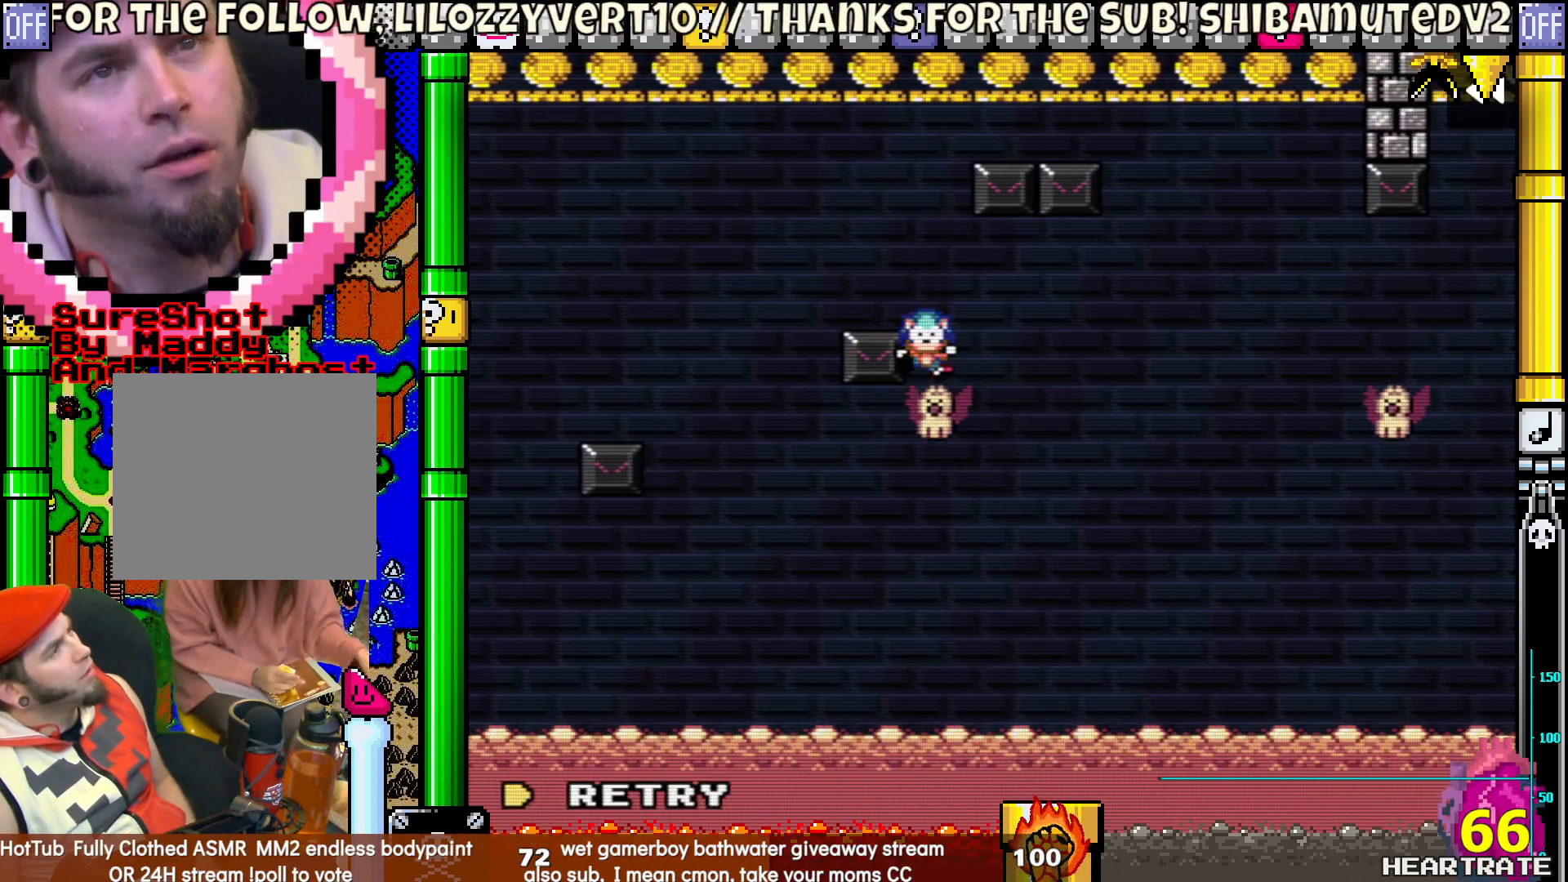
{"buttons": ["B", "Y", "DPAD_RIGHT"], "left_stick": "center", "right_stick": "center", "events": [[167, "DPAD_RIGHT", "down"], [450, "B", "down"]]}
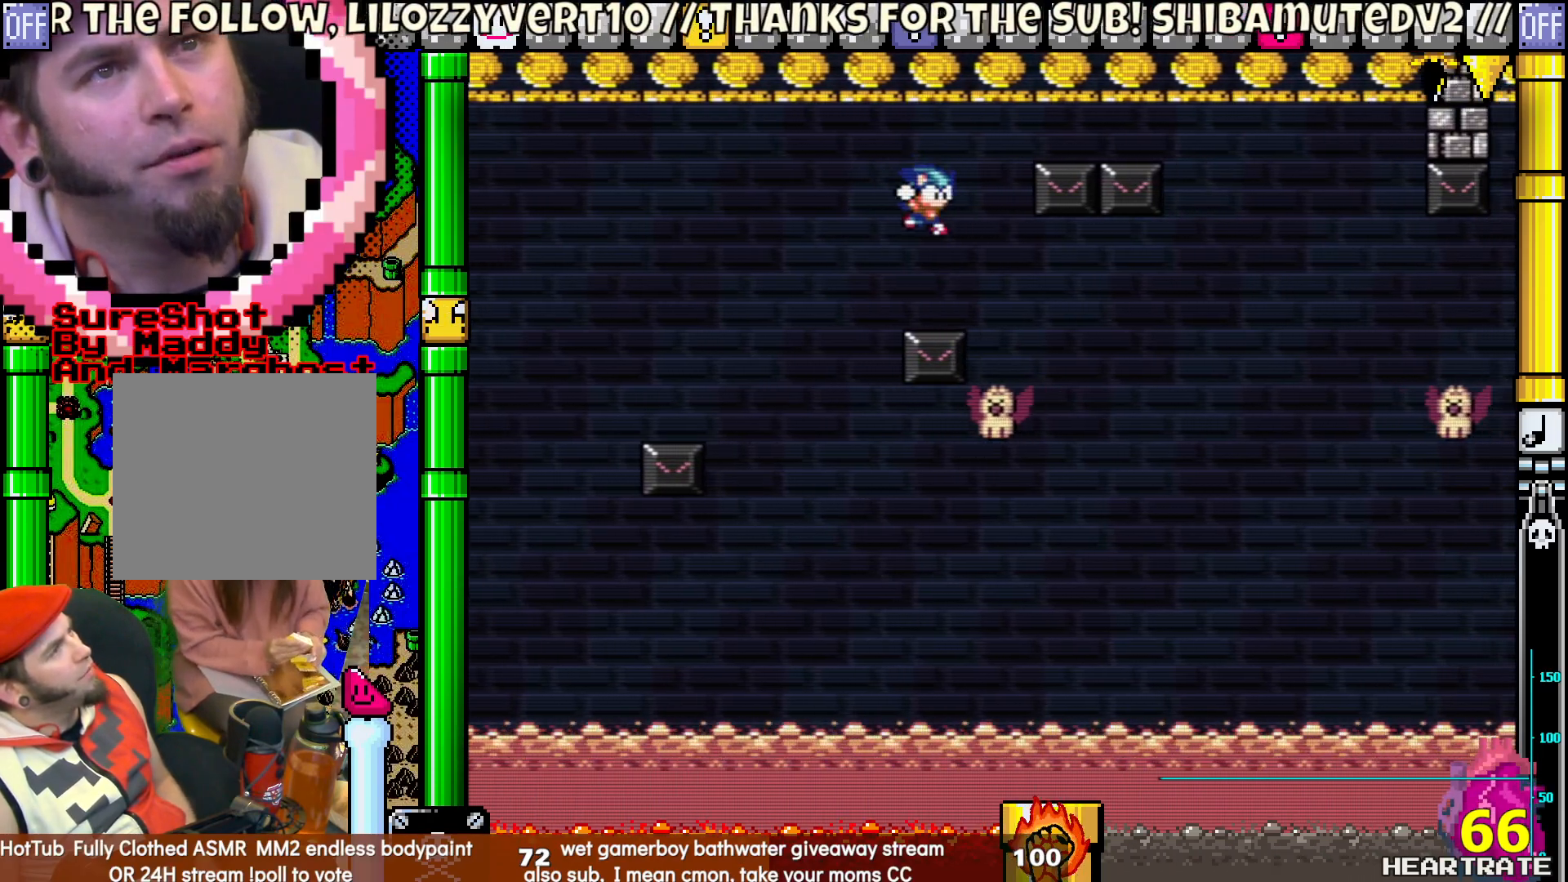
{"buttons": ["B", "Y", "DPAD_LEFT"], "left_stick": "center", "right_stick": "center", "events": [[183, "DPAD_LEFT", "down"], [183, "DPAD_RIGHT", "up"], [183, "DPAD_UP", "down"], [233, "DPAD_UP", "up"]]}
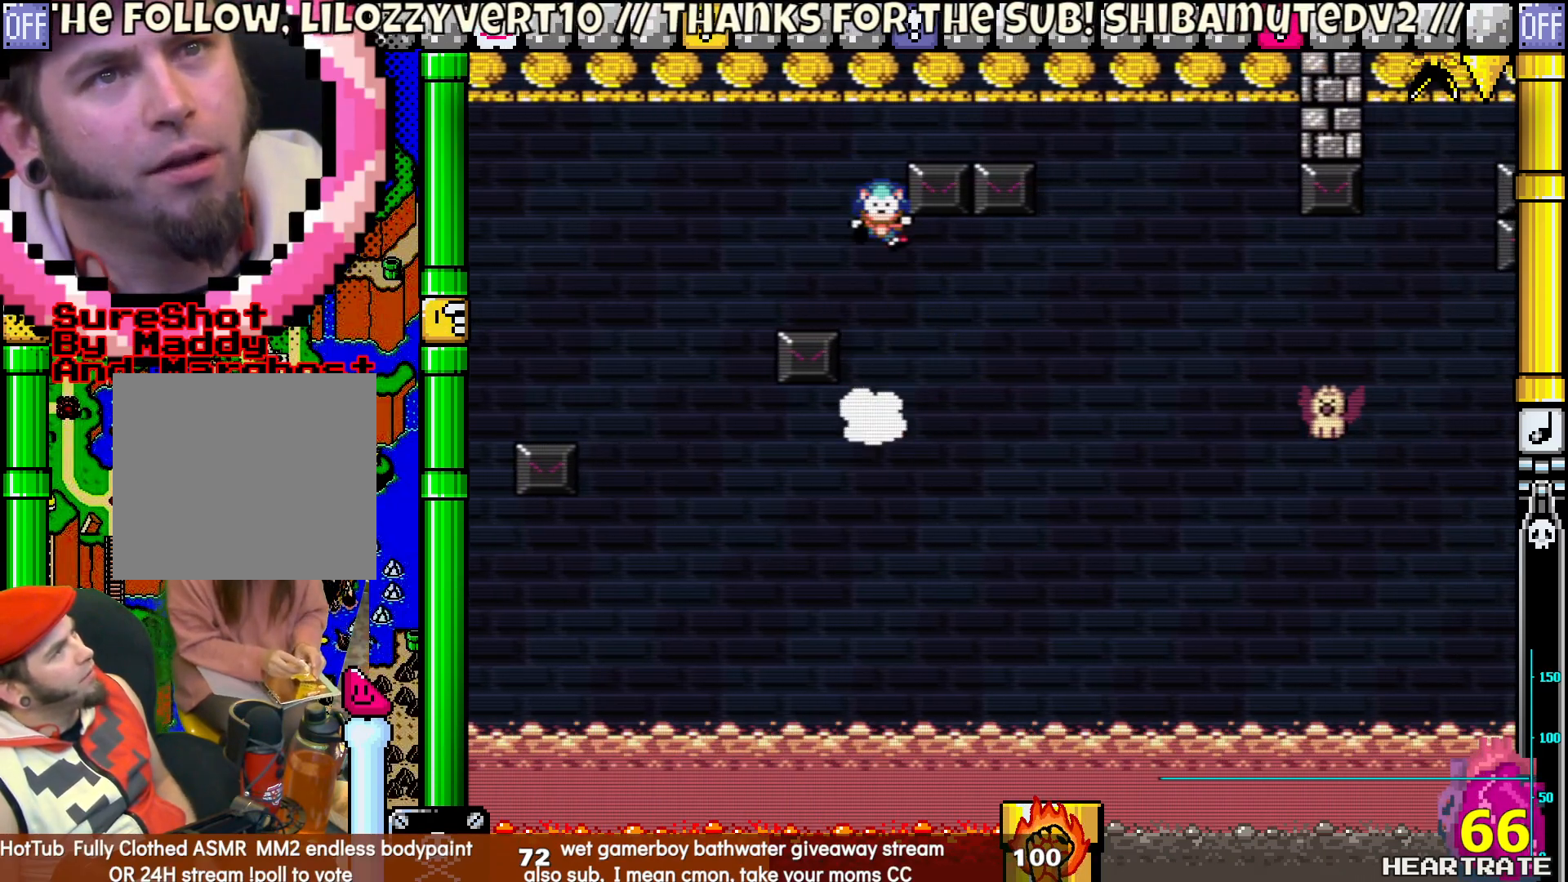
{"buttons": ["Y"], "left_stick": "center", "right_stick": "center", "events": [[83, "DPAD_UP", "down"], [133, "DPAD_LEFT", "up"], [150, "DPAD_RIGHT", "down"], [150, "DPAD_UP", "up"], [383, "DPAD_RIGHT", "up"], [400, "B", "up"]]}
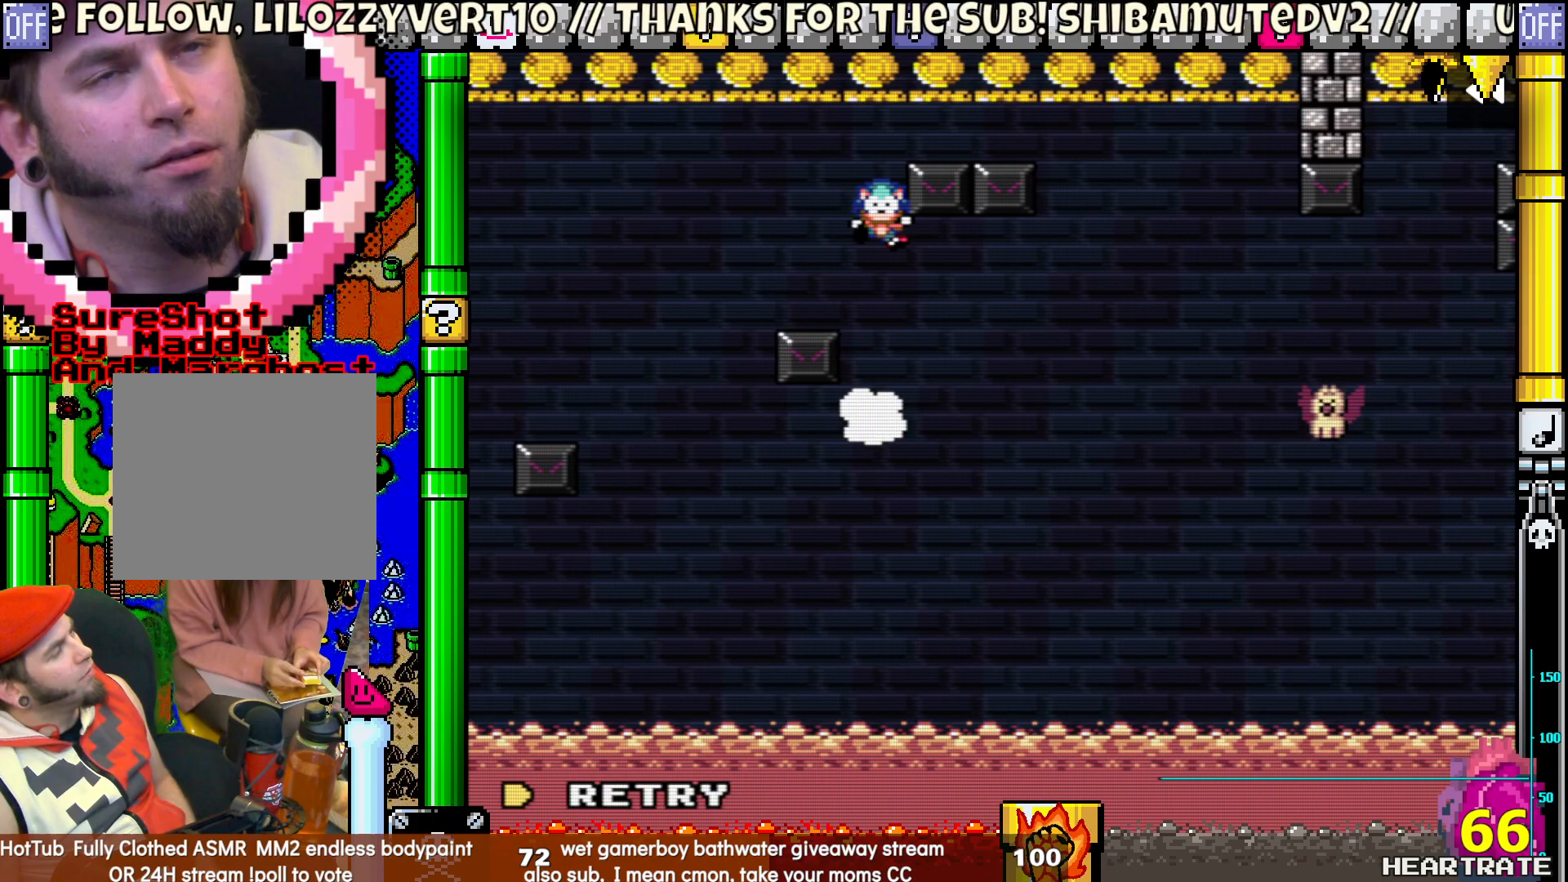
{"buttons": ["Y", "DPAD_RIGHT"], "left_stick": "center", "right_stick": "center", "events": [[483, "DPAD_RIGHT", "down"]]}
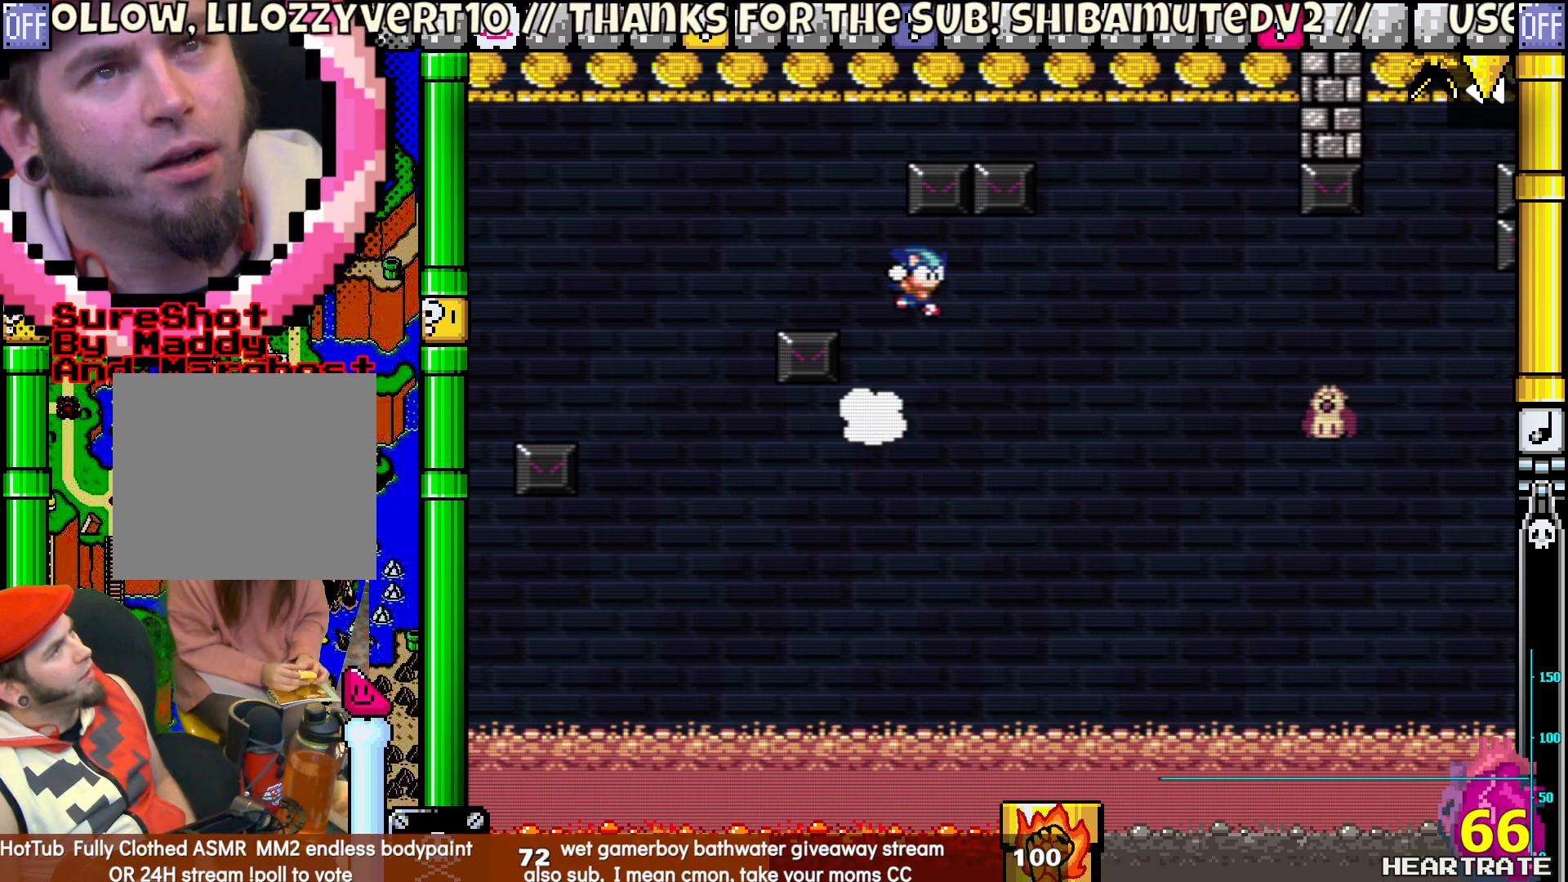
{"buttons": ["B", "Y", "DPAD_UP", "DPAD_LEFT"], "left_stick": "center", "right_stick": "center", "events": [[217, "DPAD_RIGHT", "up"], [233, "B", "down"], [233, "DPAD_UP", "down"], [250, "DPAD_LEFT", "down"]]}
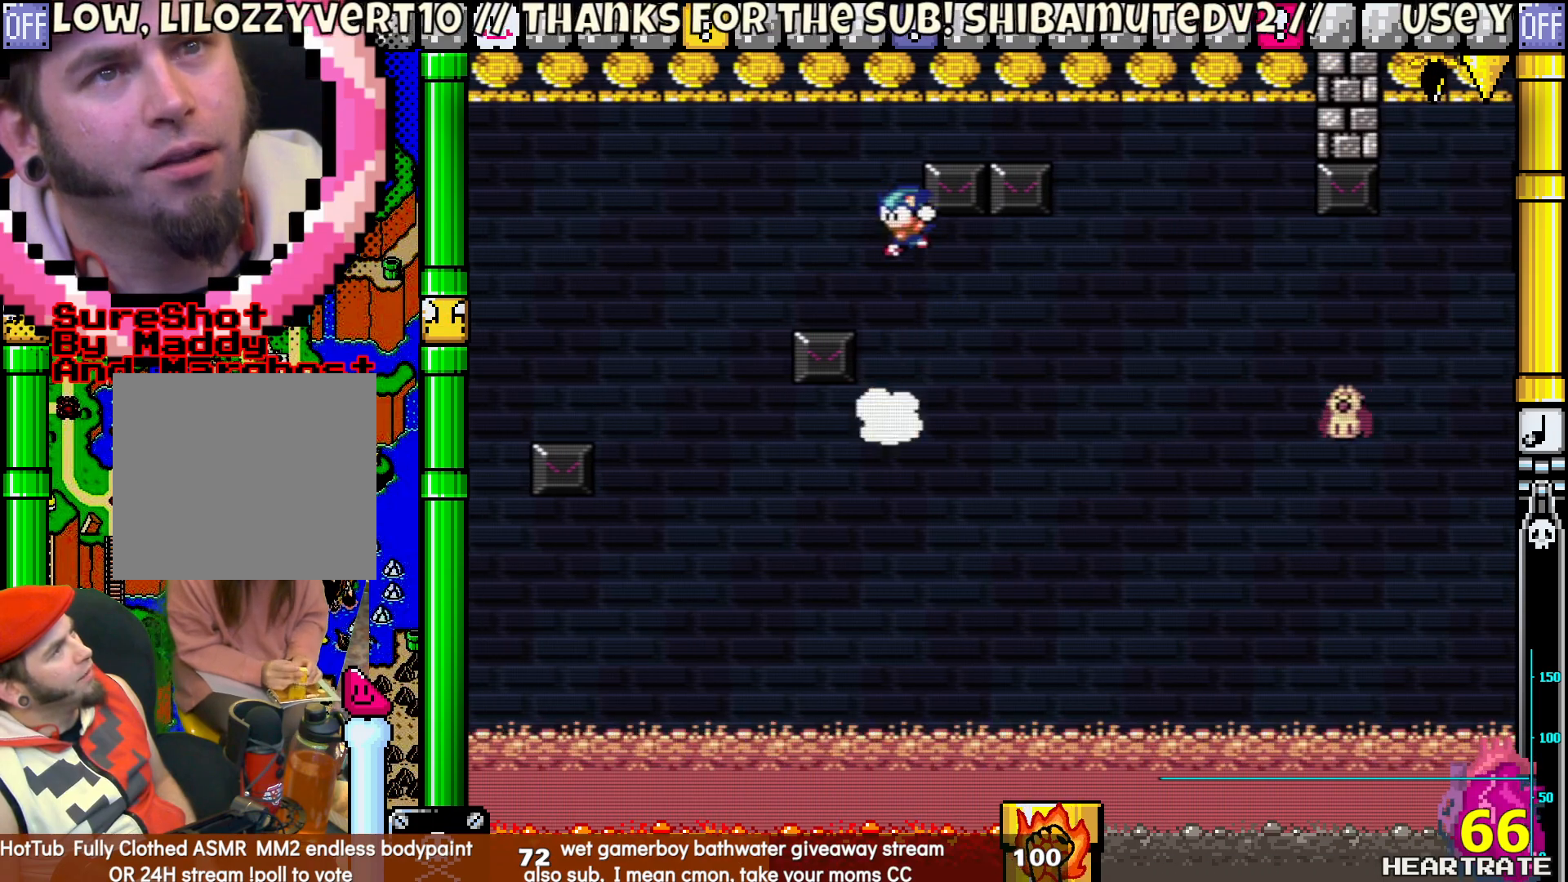
{"buttons": ["B", "Y", "DPAD_RIGHT"], "left_stick": "center", "right_stick": "center", "events": [[200, "DPAD_LEFT", "up"], [233, "DPAD_RIGHT", "down"], [233, "DPAD_UP", "up"]]}
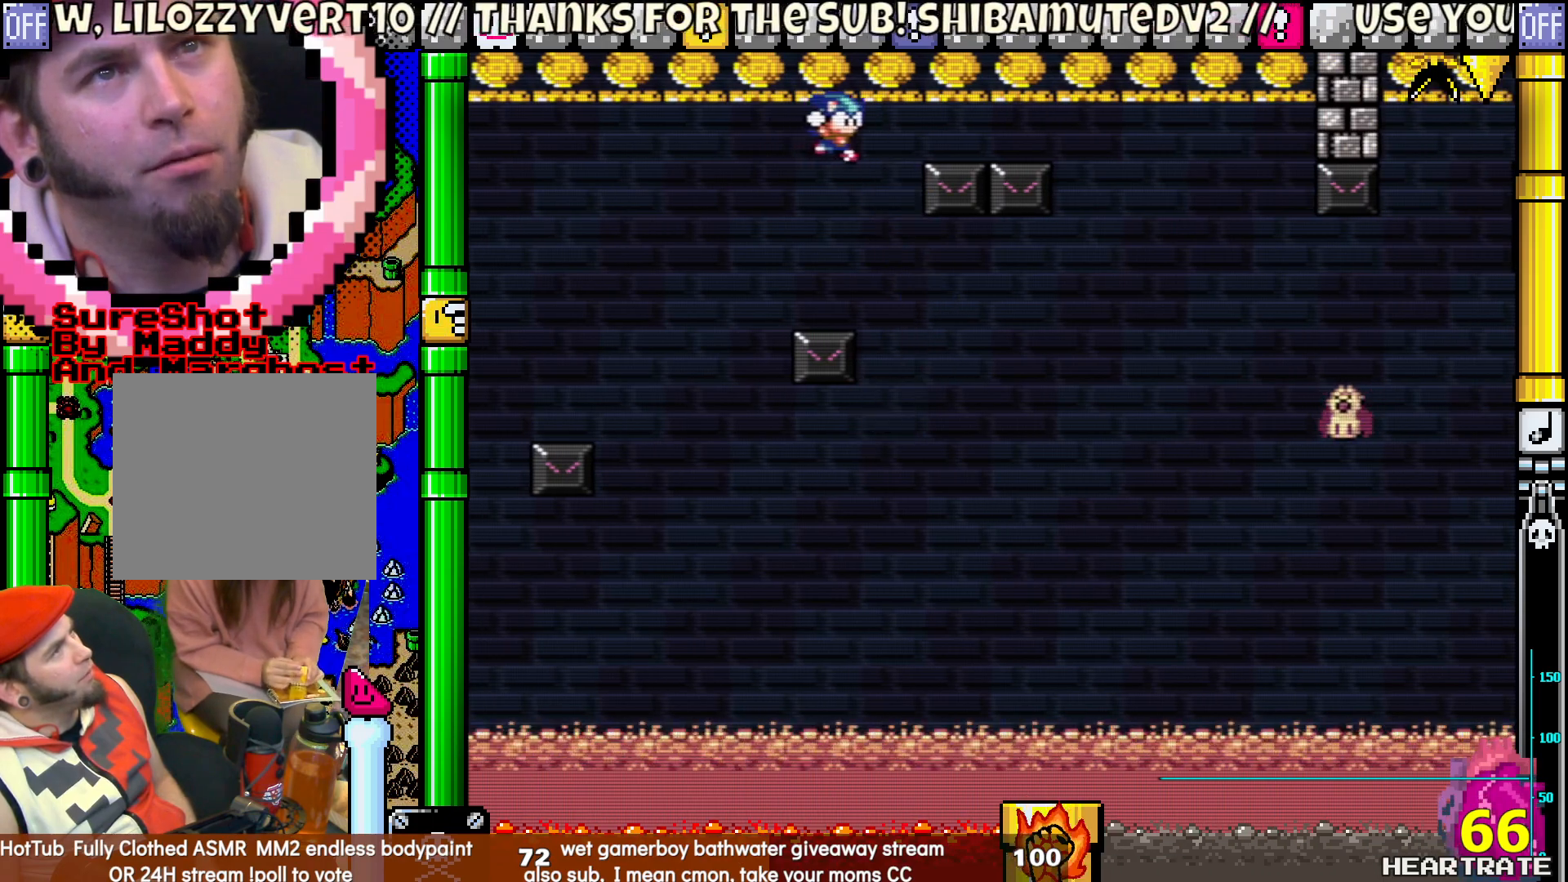
{"buttons": ["B", "Y", "DPAD_RIGHT"], "left_stick": "center", "right_stick": "center", "events": []}
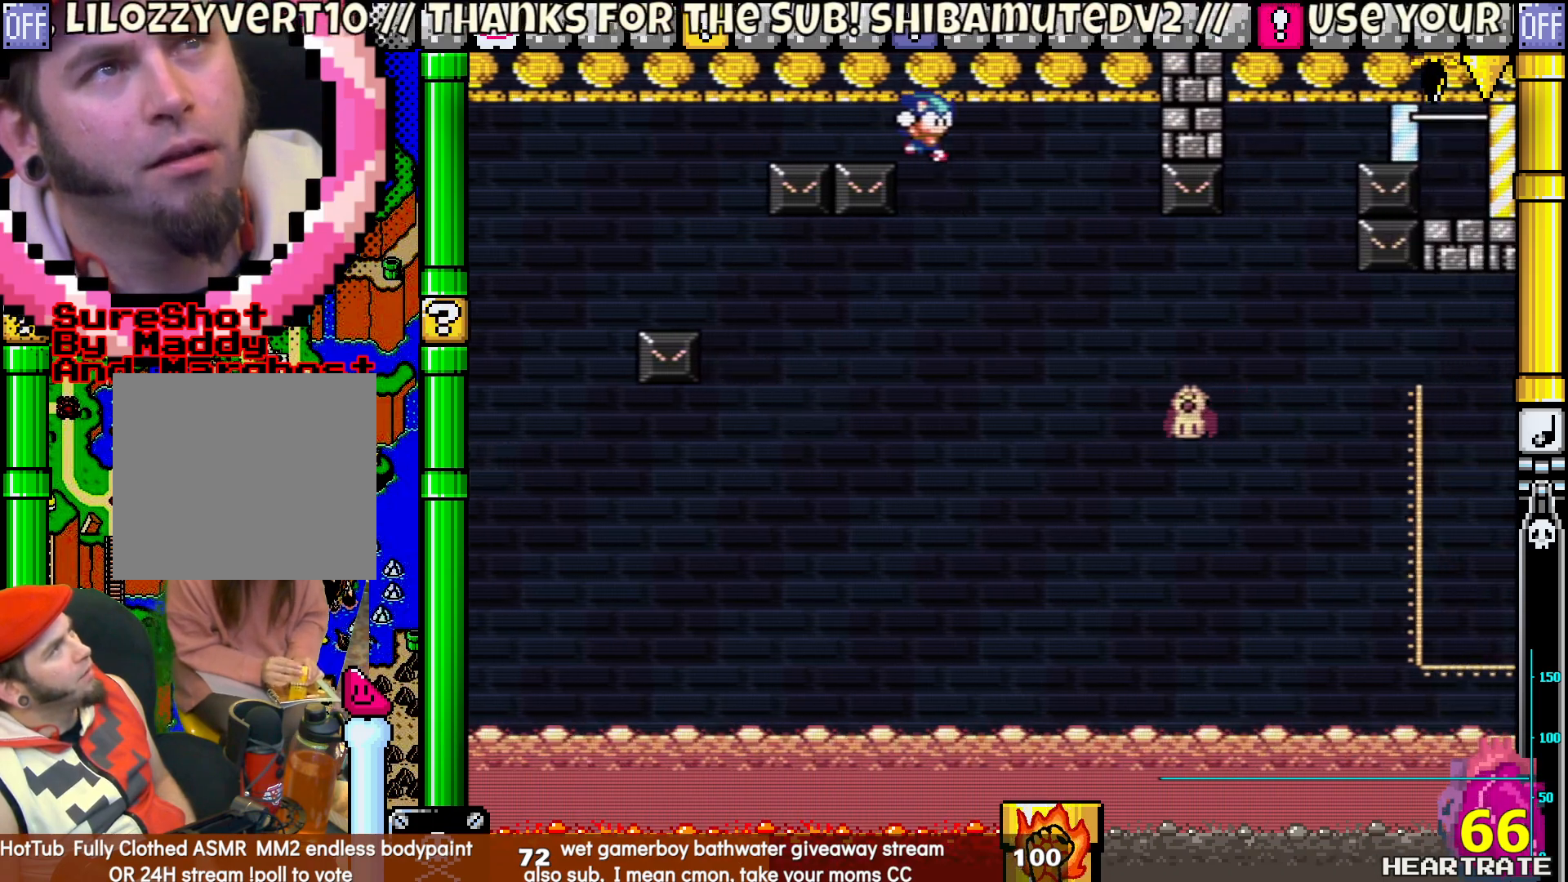
{"buttons": ["B", "Y", "DPAD_RIGHT"], "left_stick": "center", "right_stick": "center", "events": [[50, "B", "up"], [117, "DPAD_LEFT", "down"], [117, "DPAD_RIGHT", "up"], [150, "DPAD_LEFT", "up"], [150, "DPAD_UP", "down"], [200, "DPAD_RIGHT", "down"], [200, "DPAD_UP", "up"], [367, "B", "down"]]}
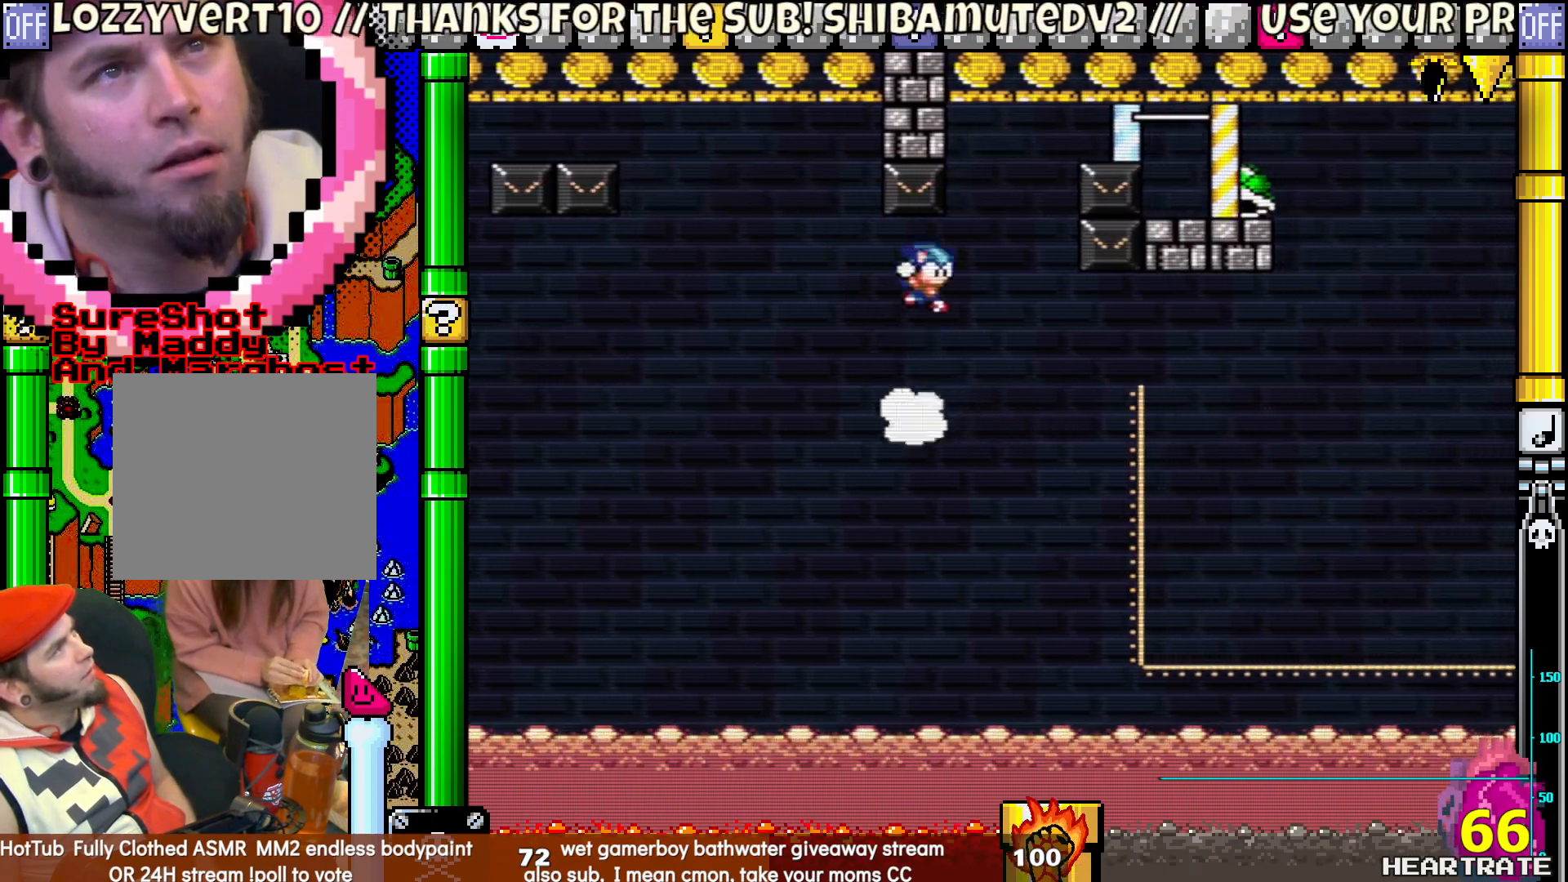
{"buttons": ["B", "Y", "DPAD_RIGHT"], "left_stick": "center", "right_stick": "center", "events": [[233, "DPAD_RIGHT", "up"], [233, "DPAD_UP", "down"], [267, "DPAD_LEFT", "down"], [450, "DPAD_LEFT", "up"], [467, "DPAD_RIGHT", "down"], [467, "DPAD_UP", "up"]]}
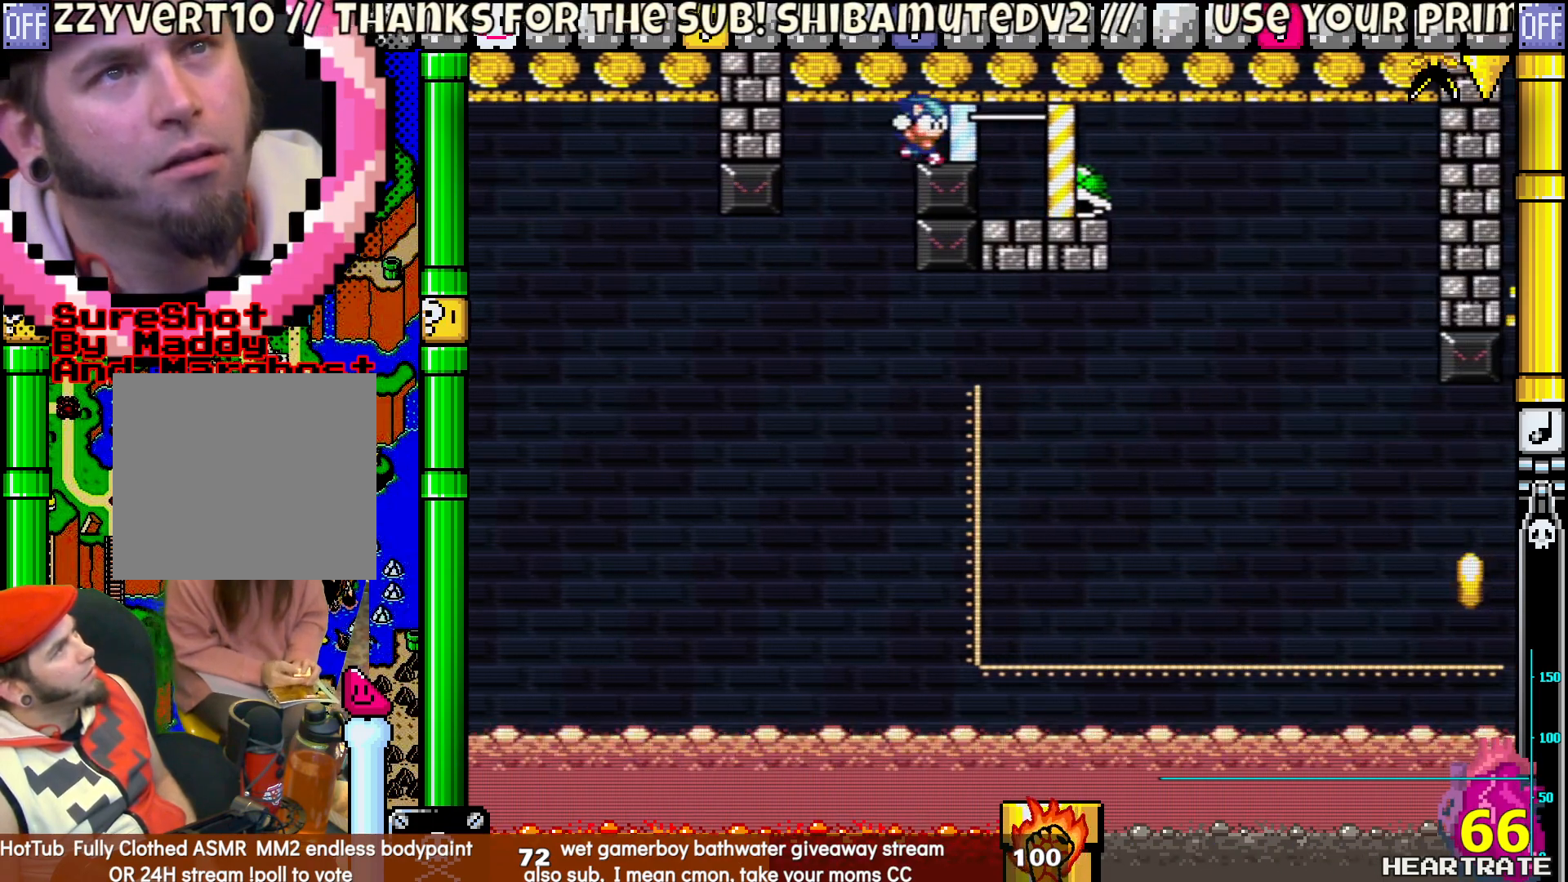
{"buttons": ["B", "Y", "DPAD_RIGHT"], "left_stick": "center", "right_stick": "center", "events": [[17, "DPAD_RIGHT", "up"], [500, "DPAD_RIGHT", "down"]]}
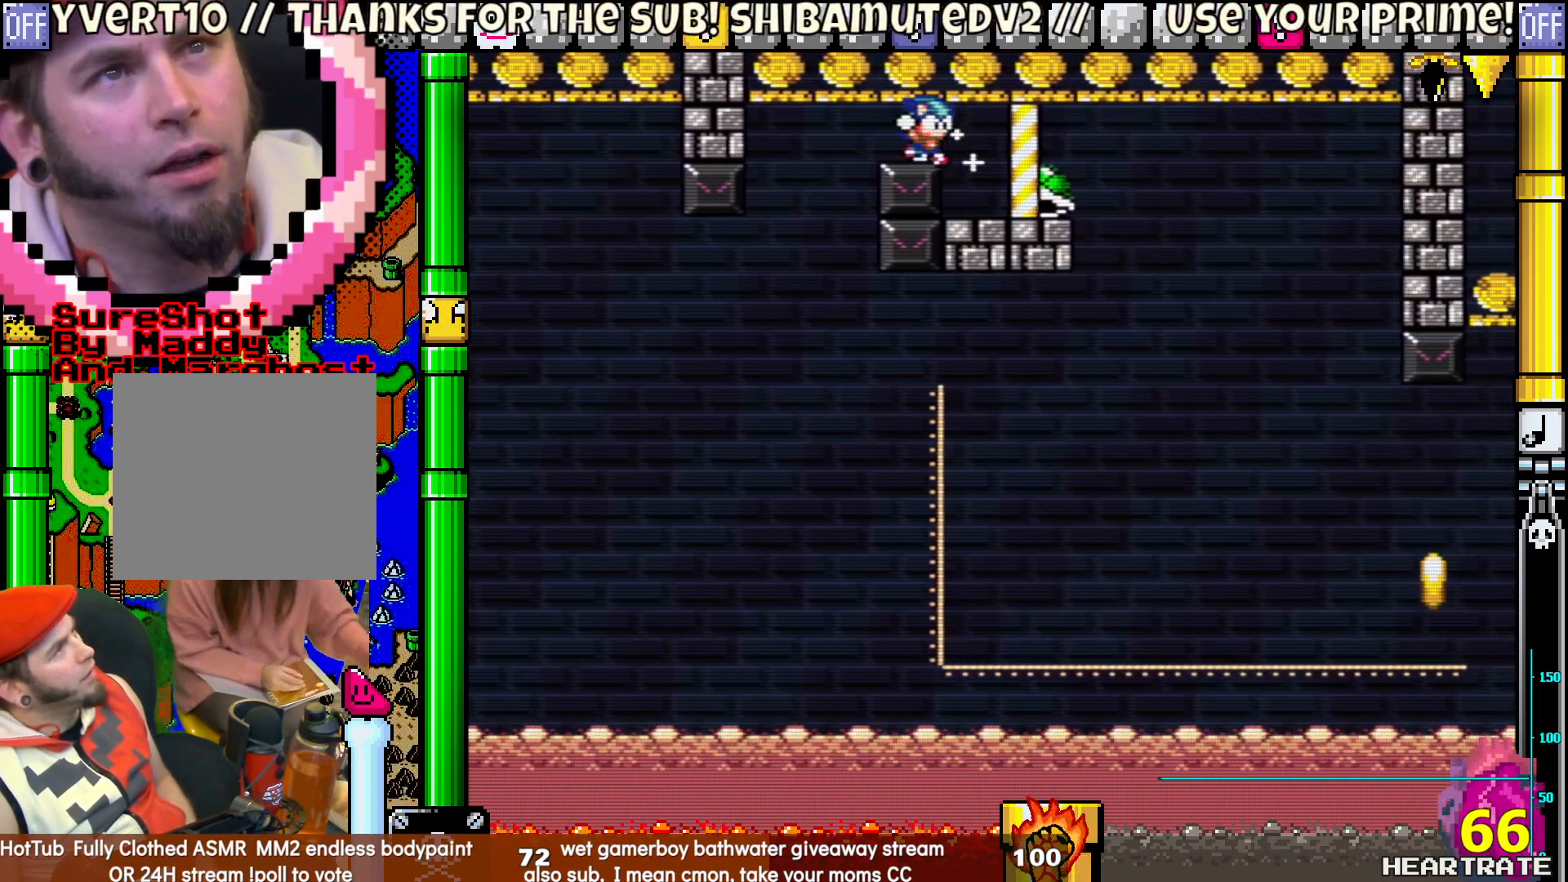
{"buttons": ["Y"], "left_stick": "center", "right_stick": "center", "events": [[233, "DPAD_RIGHT", "up"], [250, "DPAD_LEFT", "down"], [283, "B", "up"], [333, "DPAD_LEFT", "up"]]}
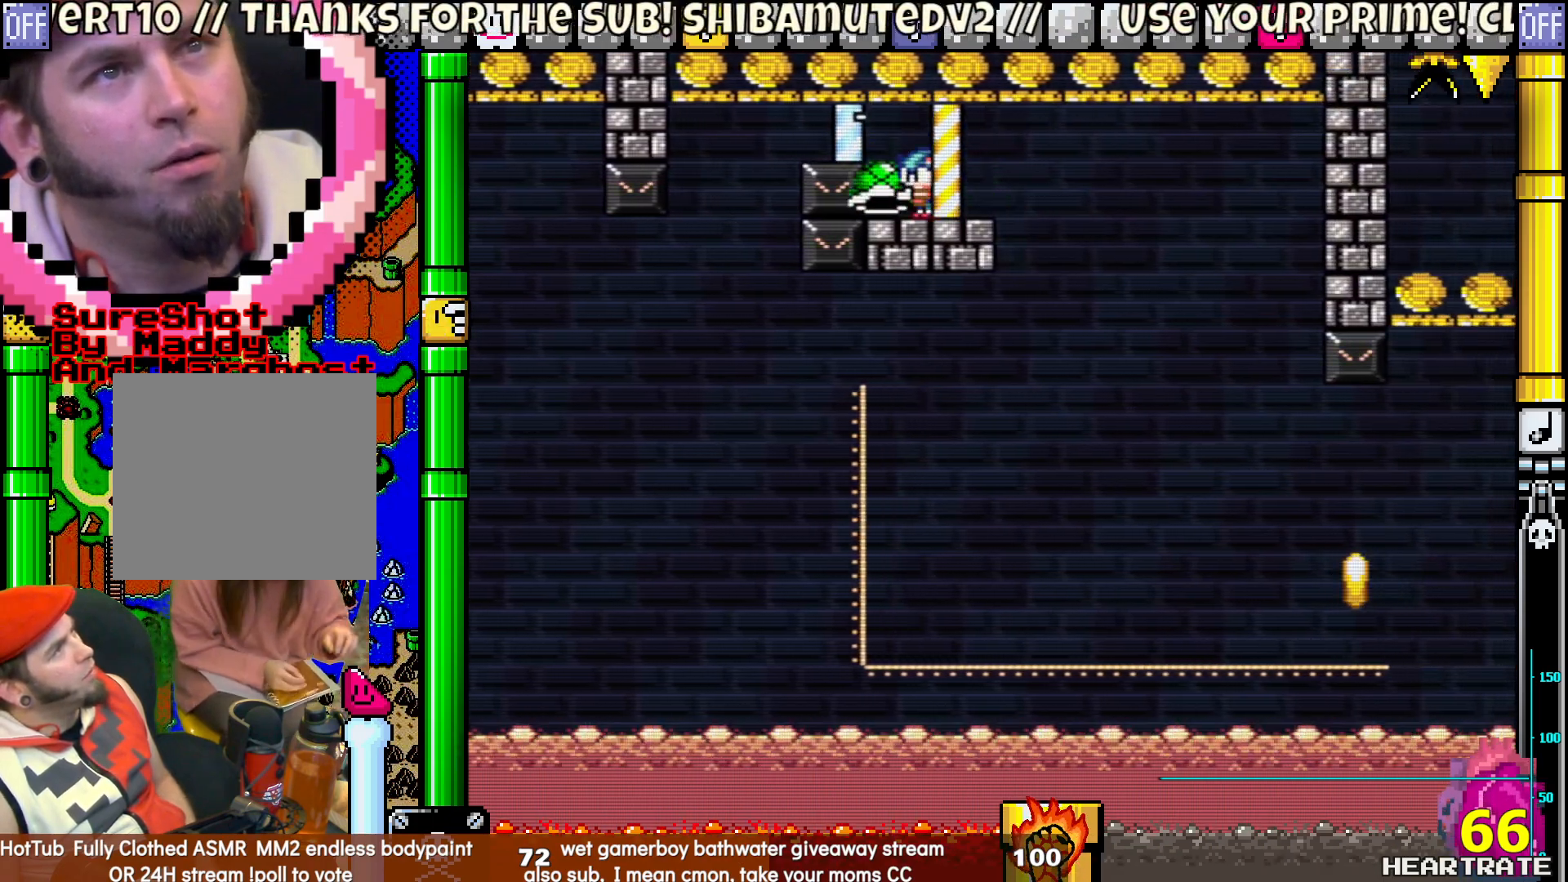
{"buttons": ["Y"], "left_stick": "center", "right_stick": "center", "events": [[183, "DPAD_RIGHT", "down"], [267, "DPAD_RIGHT", "up"]]}
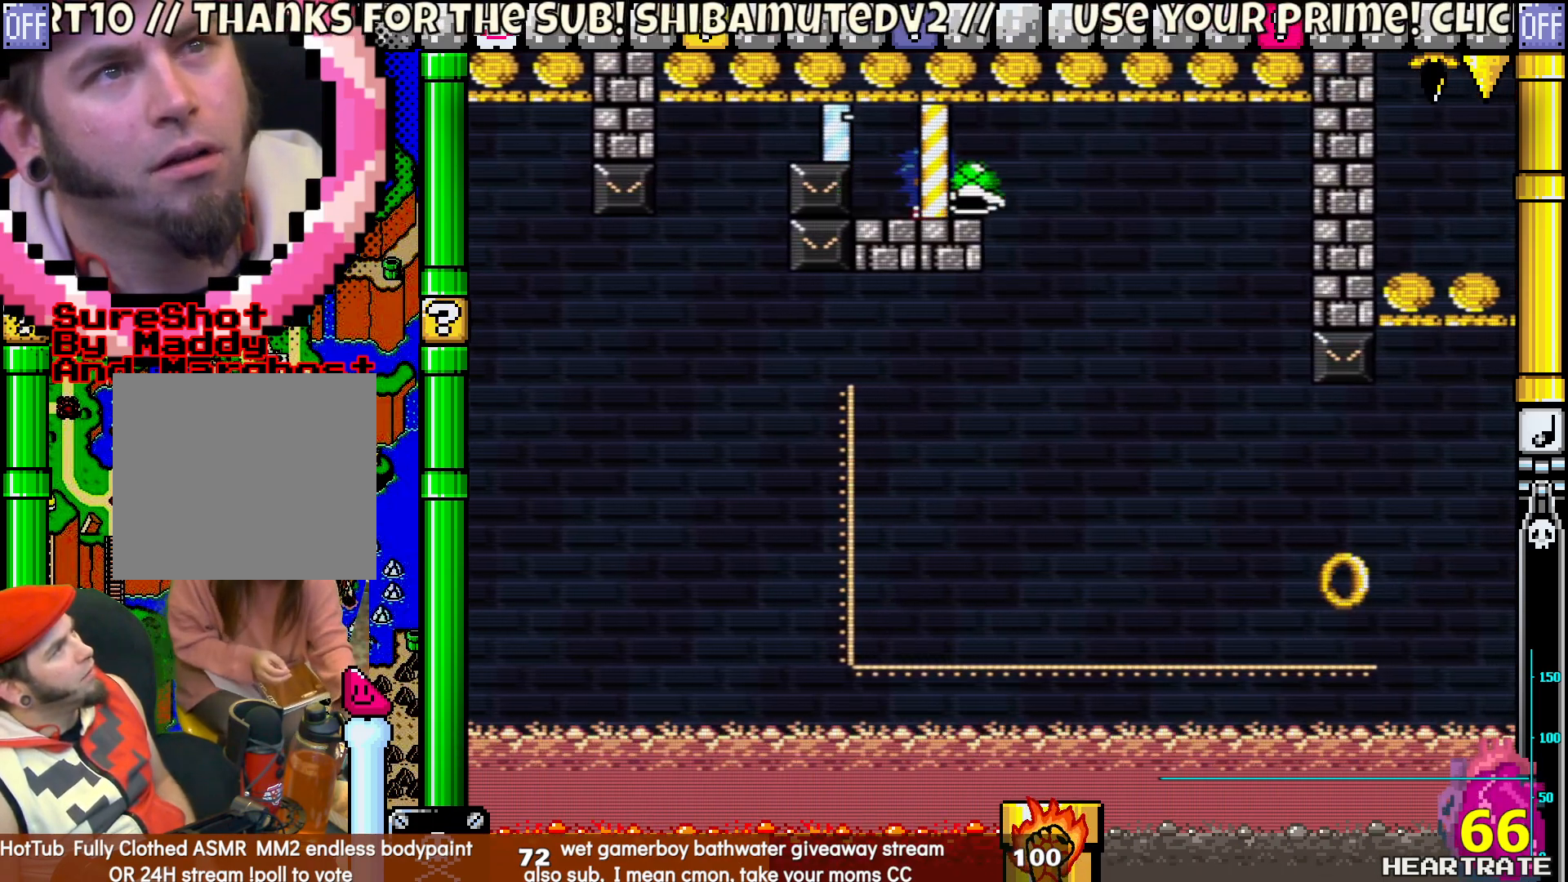
{"buttons": ["B", "Y"], "left_stick": "center", "right_stick": "center", "events": [[500, "B", "down"]]}
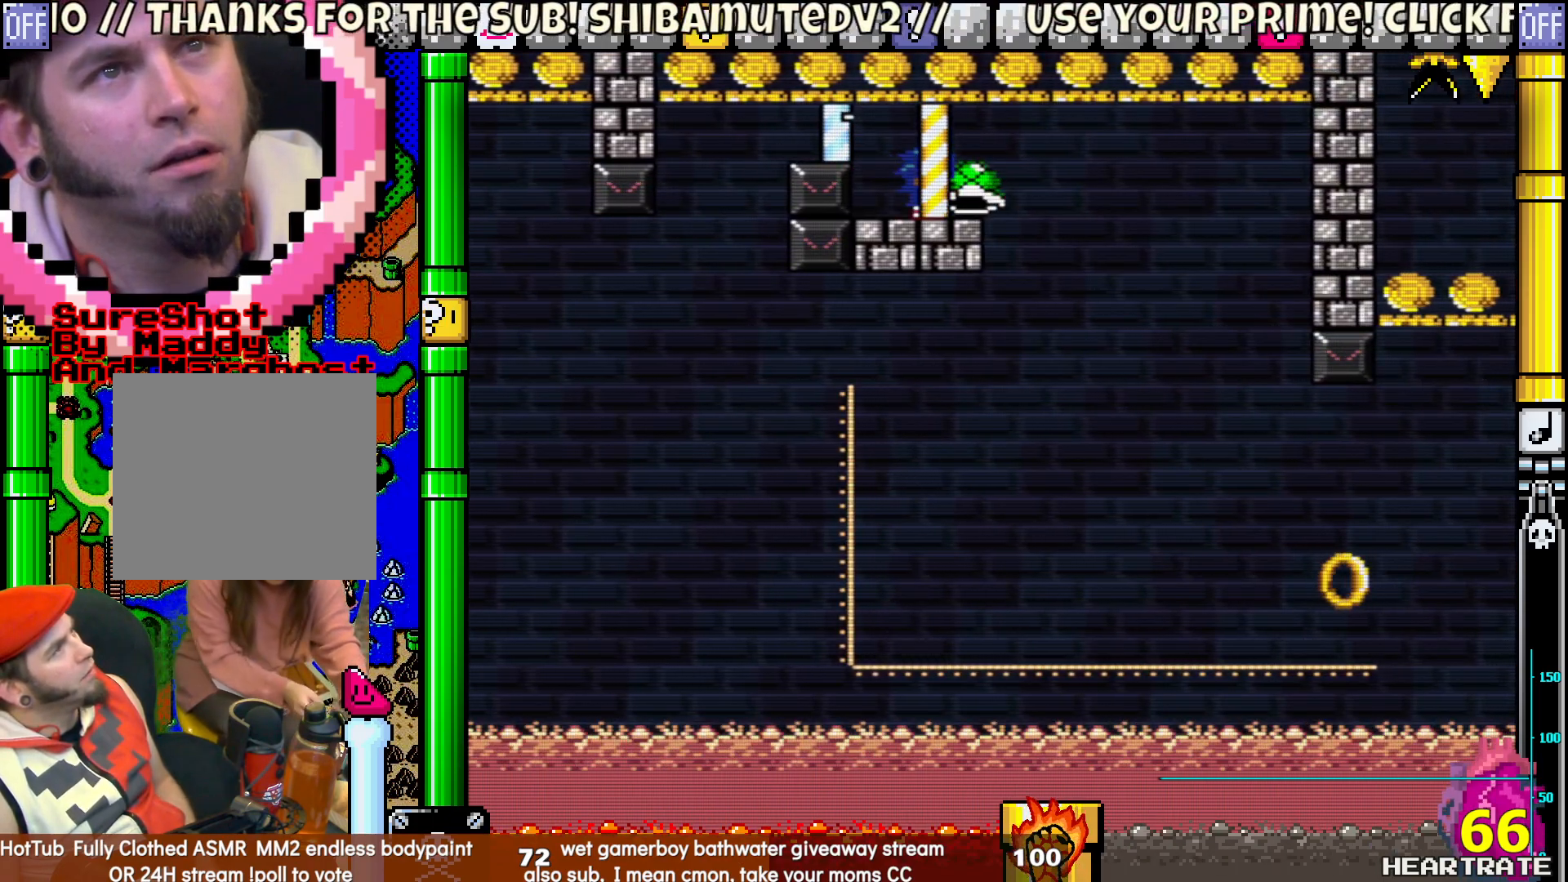
{"buttons": ["Y", "DPAD_RIGHT"], "left_stick": "center", "right_stick": "center", "events": [[100, "B", "up"], [100, "Y", "up"], [200, "Y", "down"], [450, "DPAD_RIGHT", "down"]]}
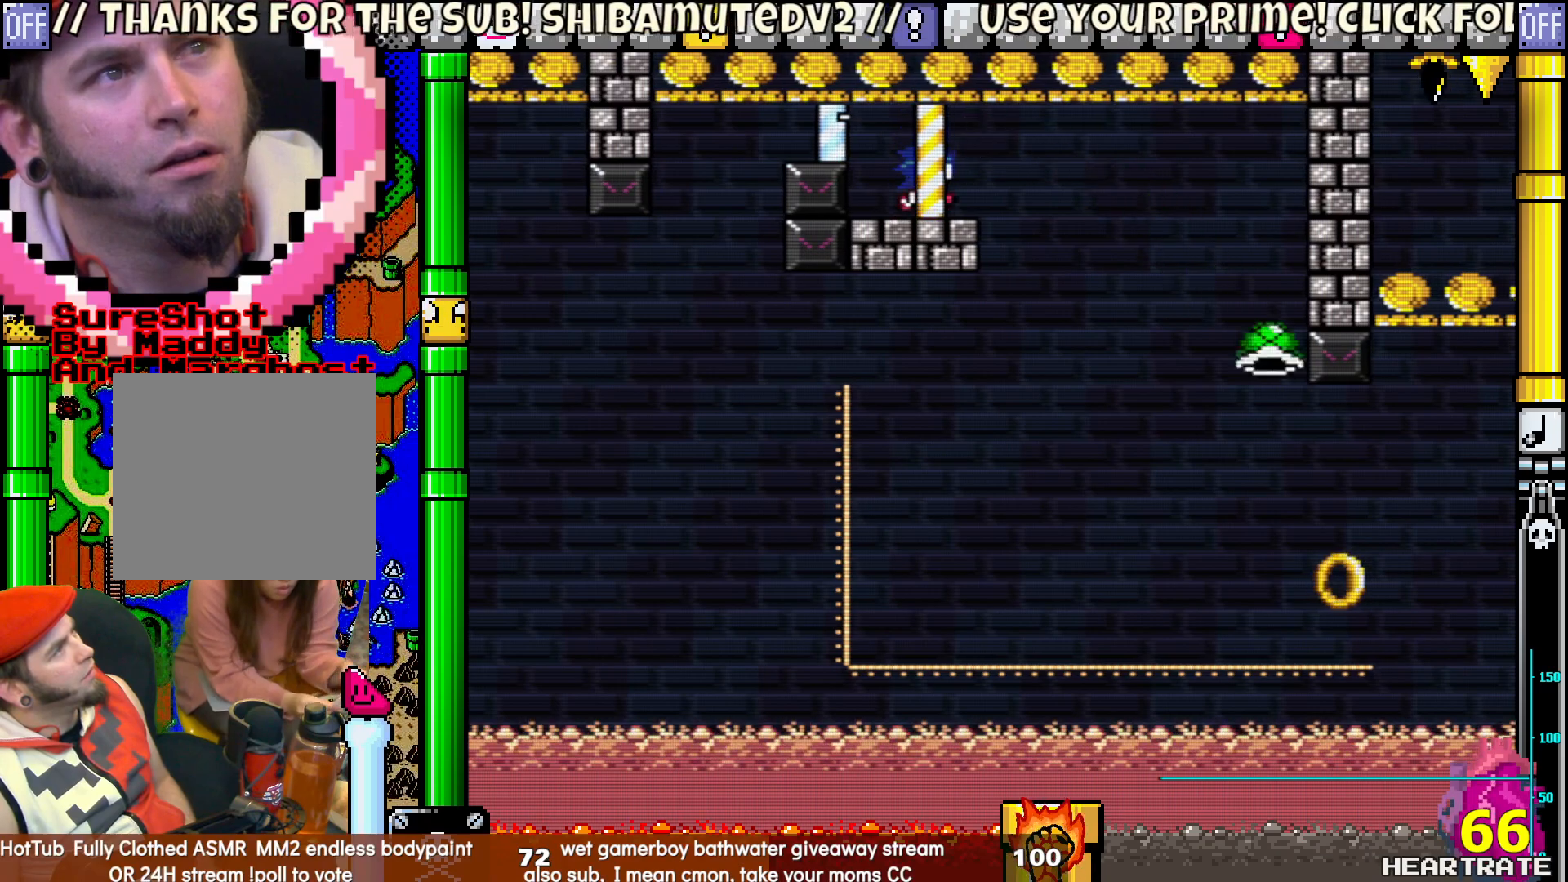
{"buttons": ["Y", "DPAD_RIGHT"], "left_stick": "center", "right_stick": "center", "events": []}
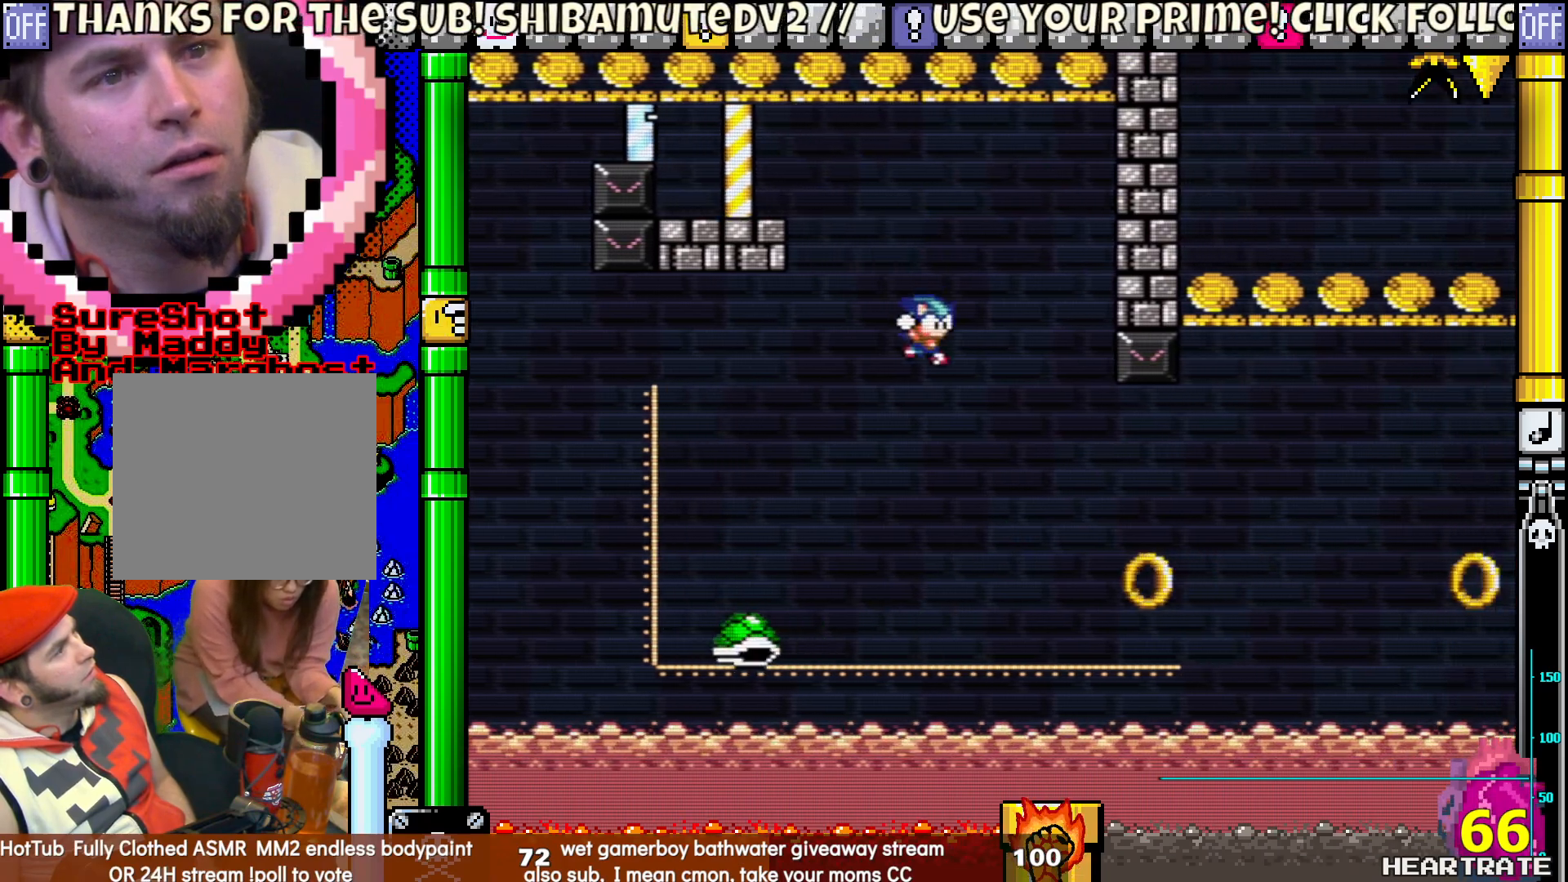
{"buttons": ["B", "Y", "DPAD_RIGHT"], "left_stick": "center", "right_stick": "center", "events": [[33, "B", "down"], [33, "DPAD_RIGHT", "up"], [33, "DPAD_UP", "down"], [50, "DPAD_LEFT", "down"], [200, "DPAD_LEFT", "up"], [217, "DPAD_RIGHT", "down"], [217, "DPAD_UP", "up"]]}
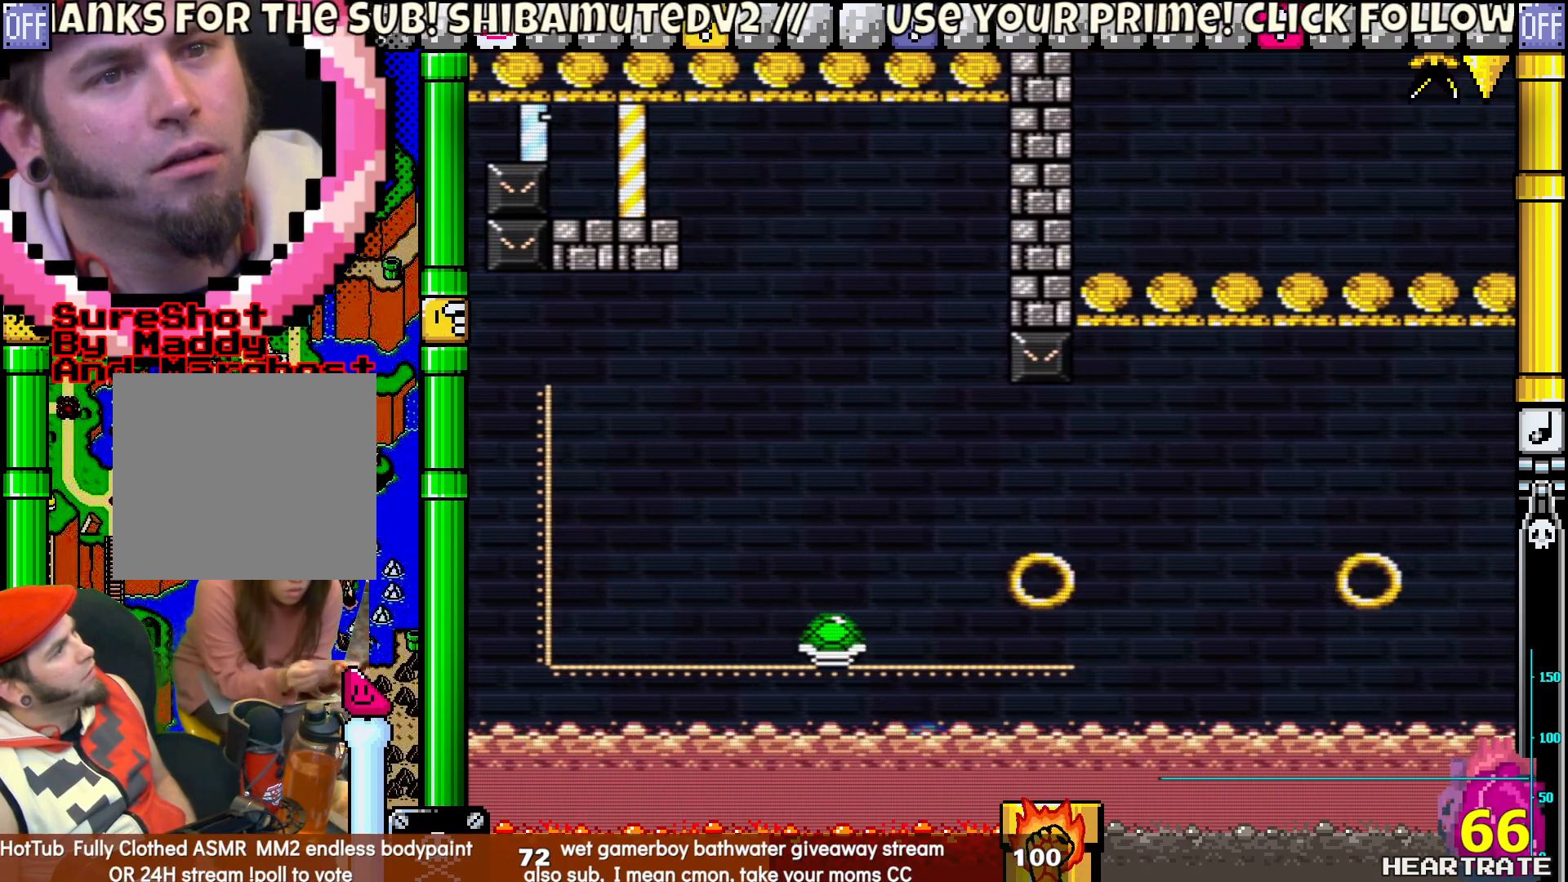
{"buttons": ["Y"], "left_stick": "center", "right_stick": "center", "events": [[100, "B", "up"], [317, "DPAD_RIGHT", "up"]]}
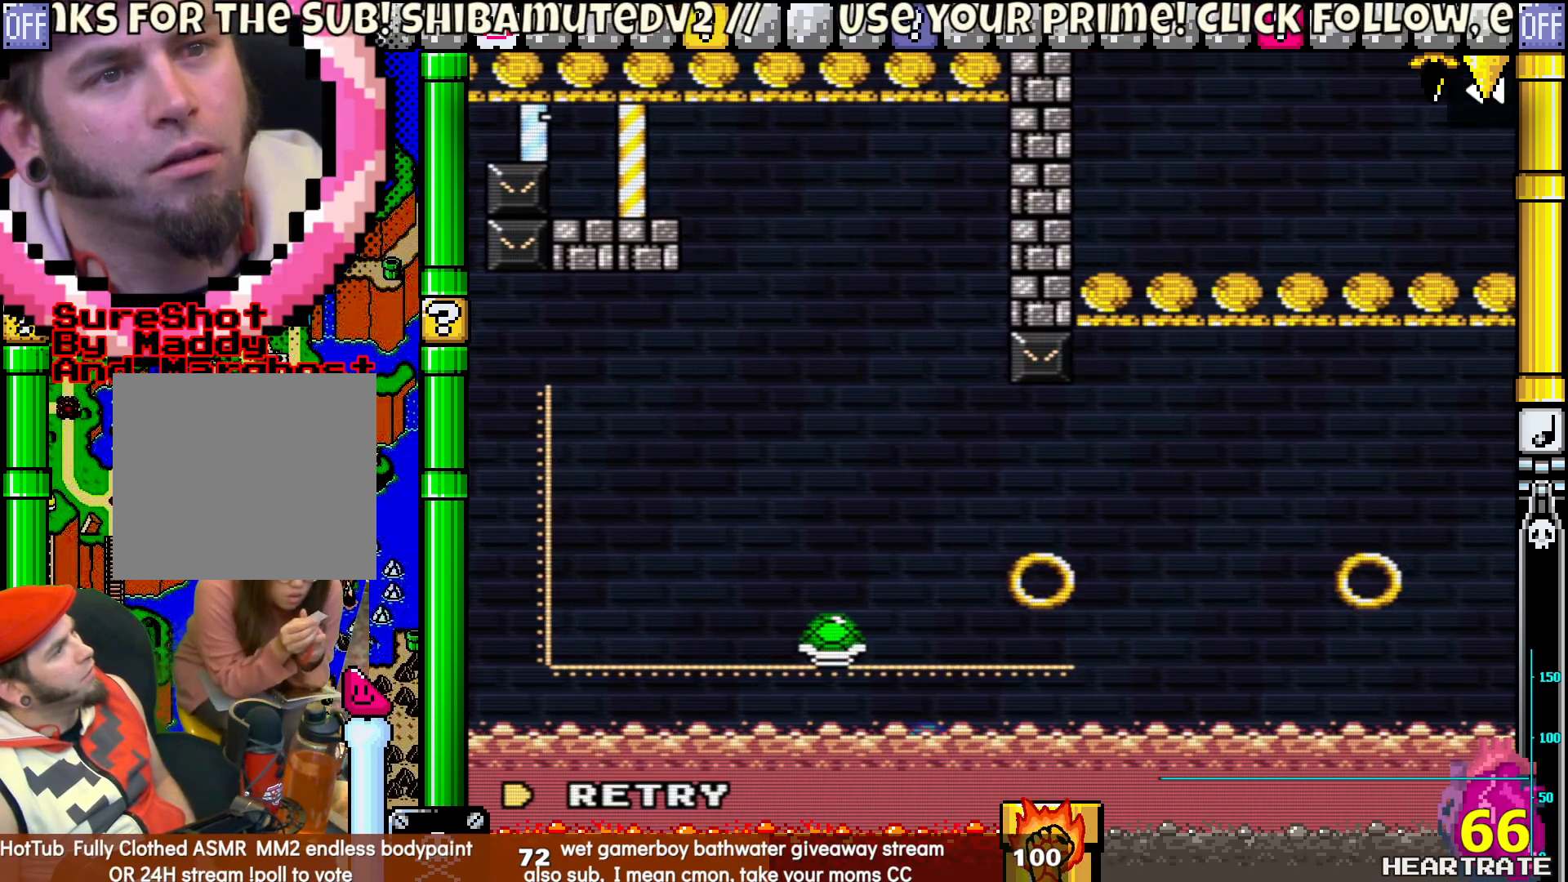
{"buttons": ["Y"], "left_stick": "center", "right_stick": "center", "events": []}
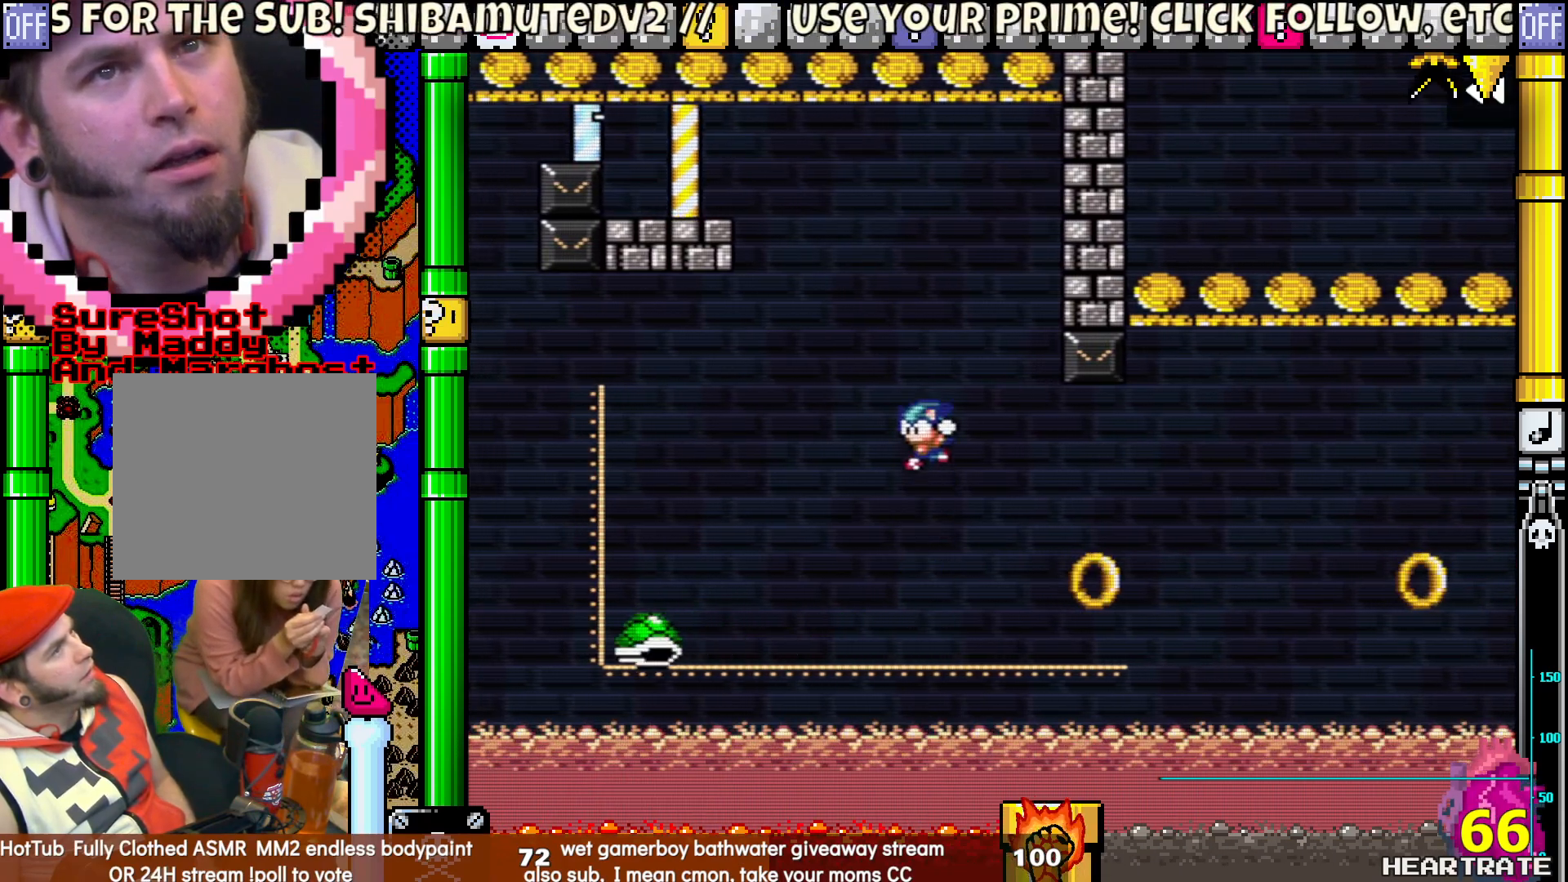
{"buttons": ["Y"], "left_stick": "center", "right_stick": "center", "events": [[233, "DPAD_RIGHT", "down"], [467, "DPAD_RIGHT", "up"]]}
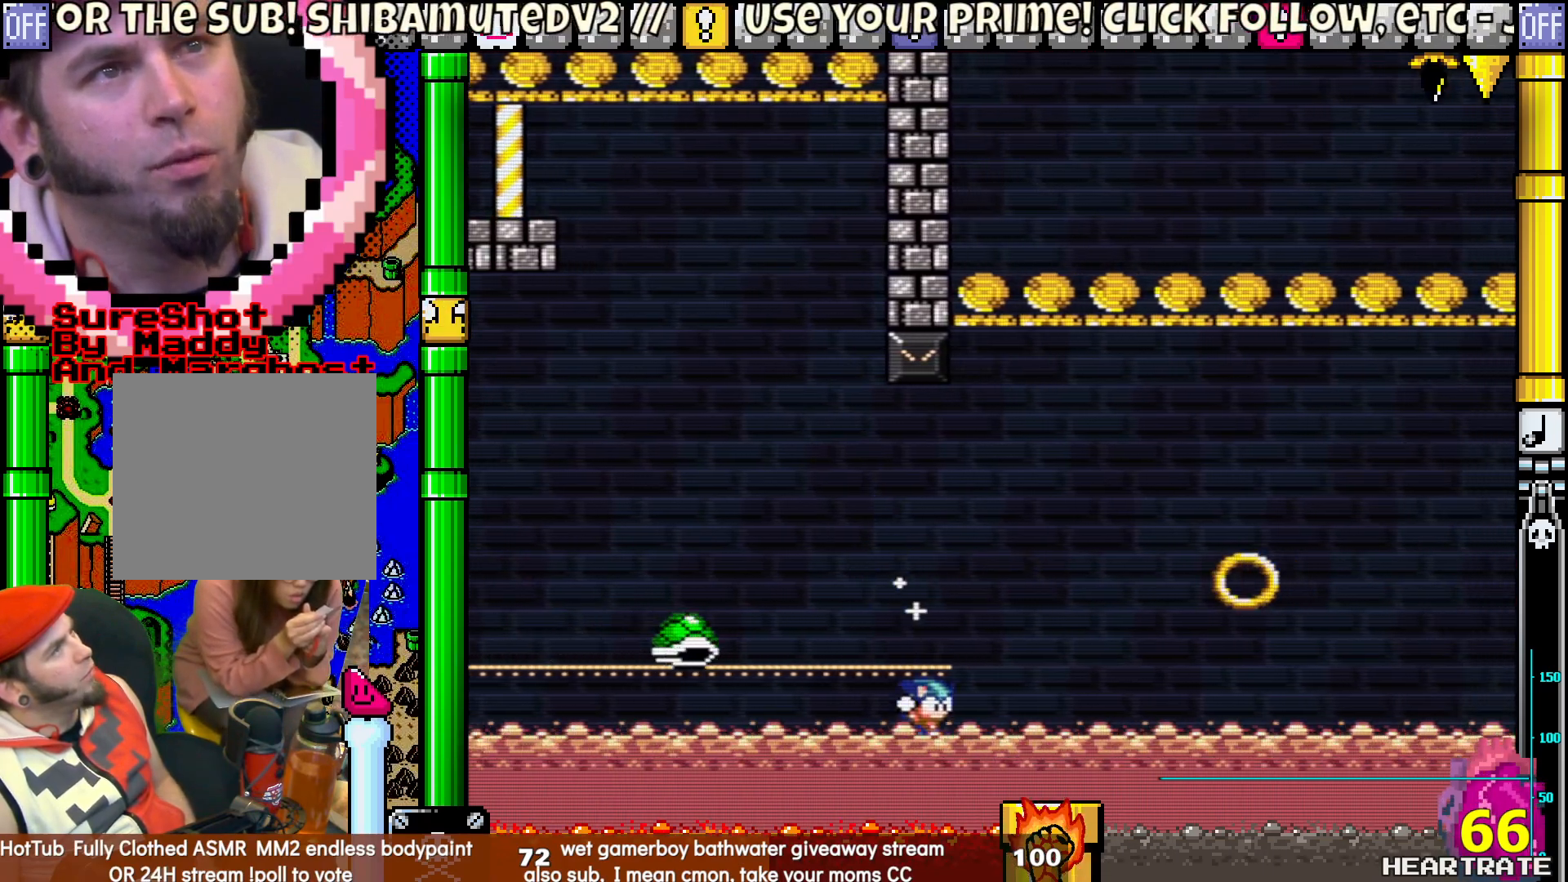
{"buttons": ["A"], "left_stick": "center", "right_stick": "center", "events": [[267, "Y", "up"], [417, "A", "down"]]}
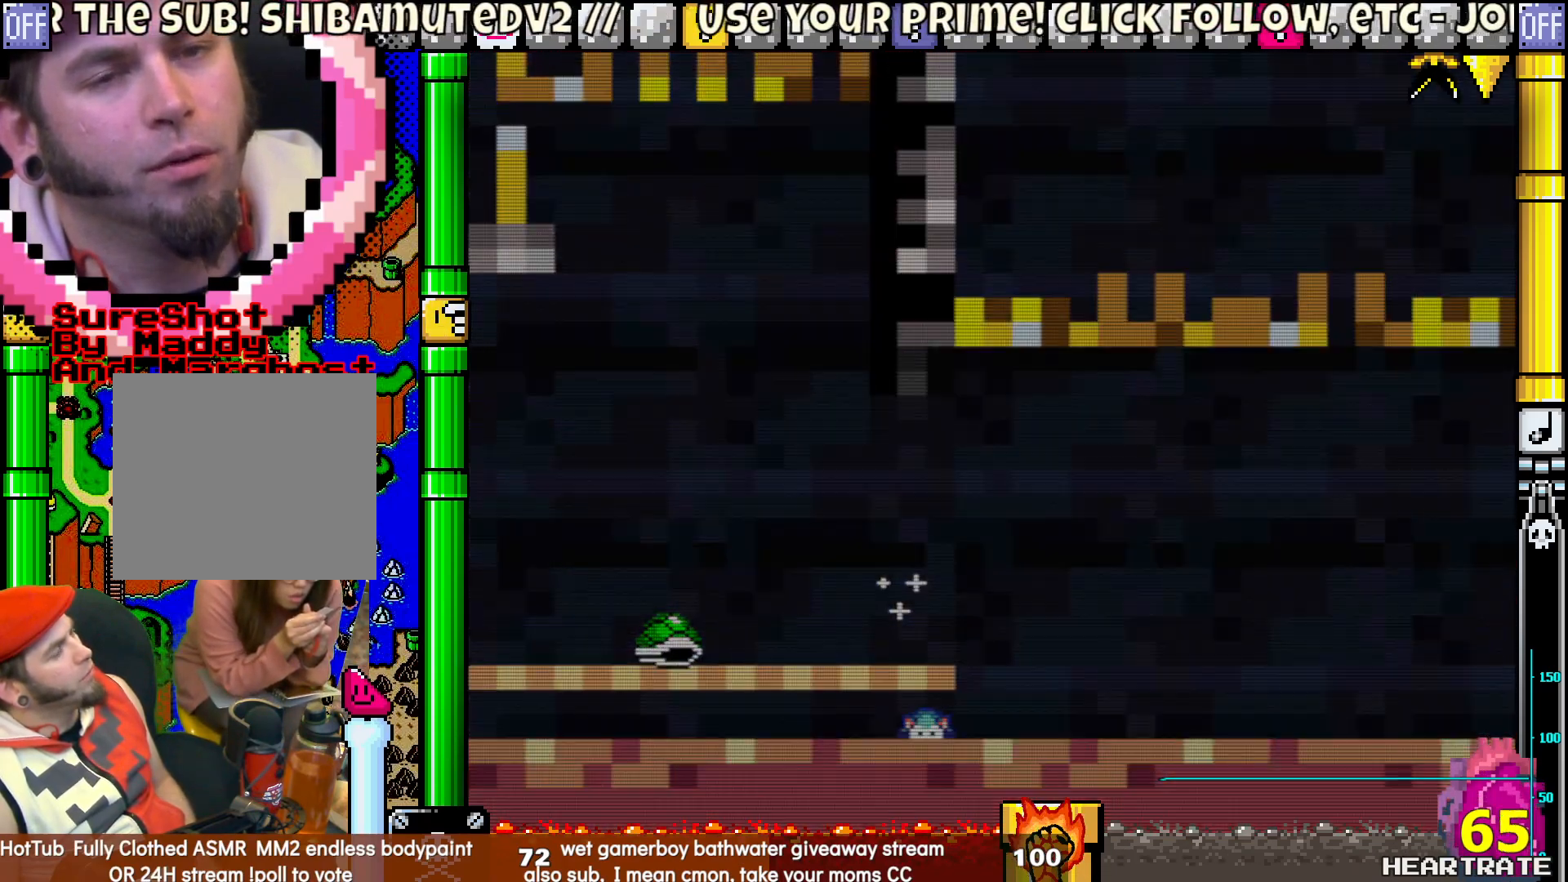
{"buttons": ["Y"], "left_stick": "center", "right_stick": "center", "events": [[17, "A", "up"], [250, "Y", "down"]]}
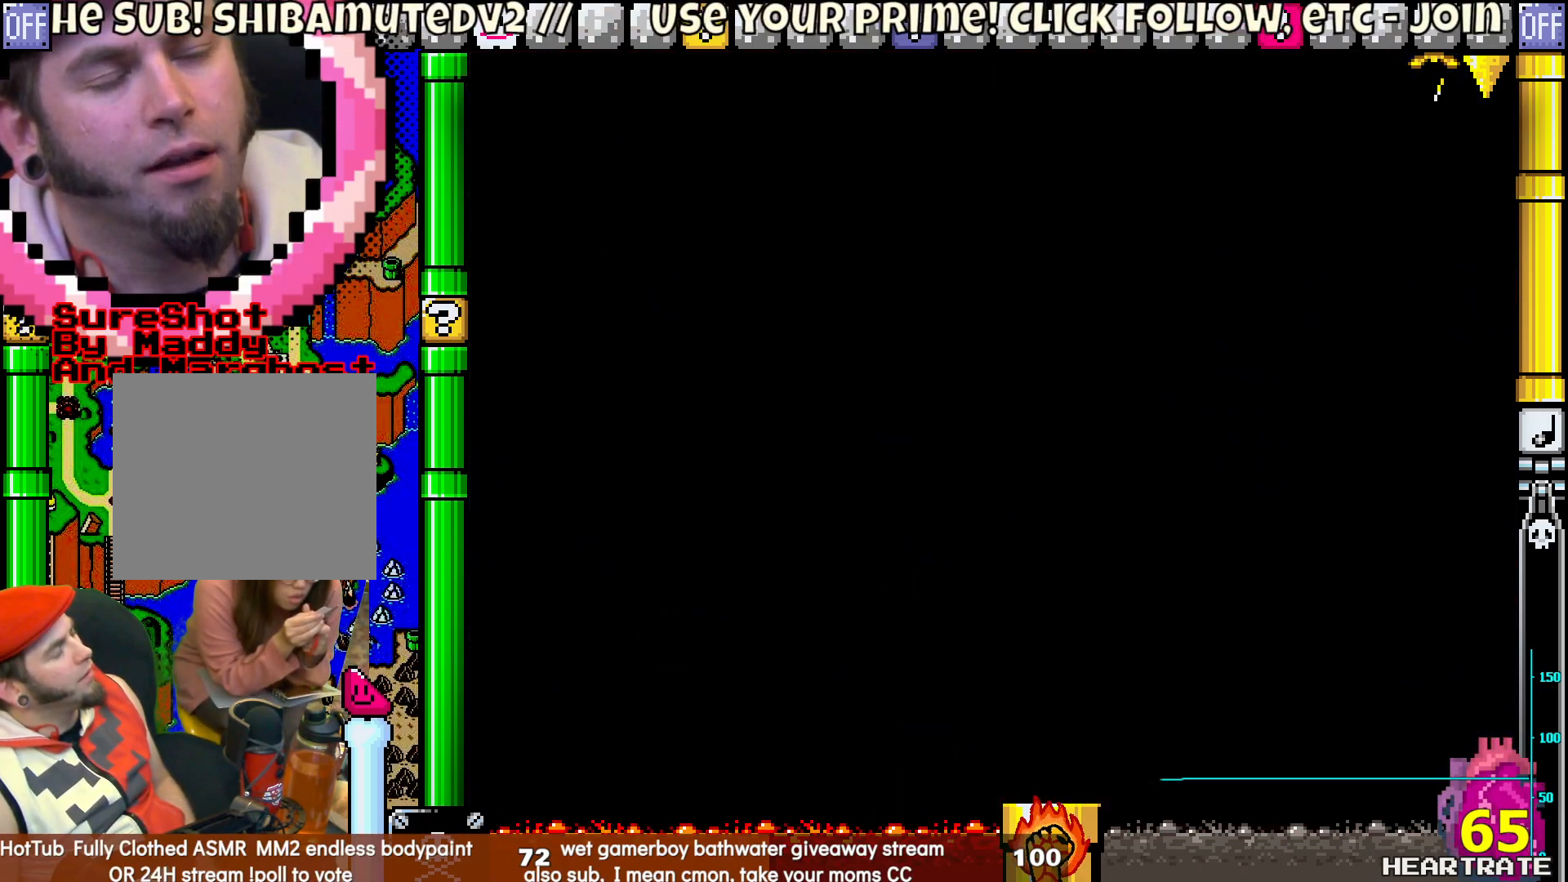
{"buttons": ["Y"], "left_stick": "center", "right_stick": "center", "events": []}
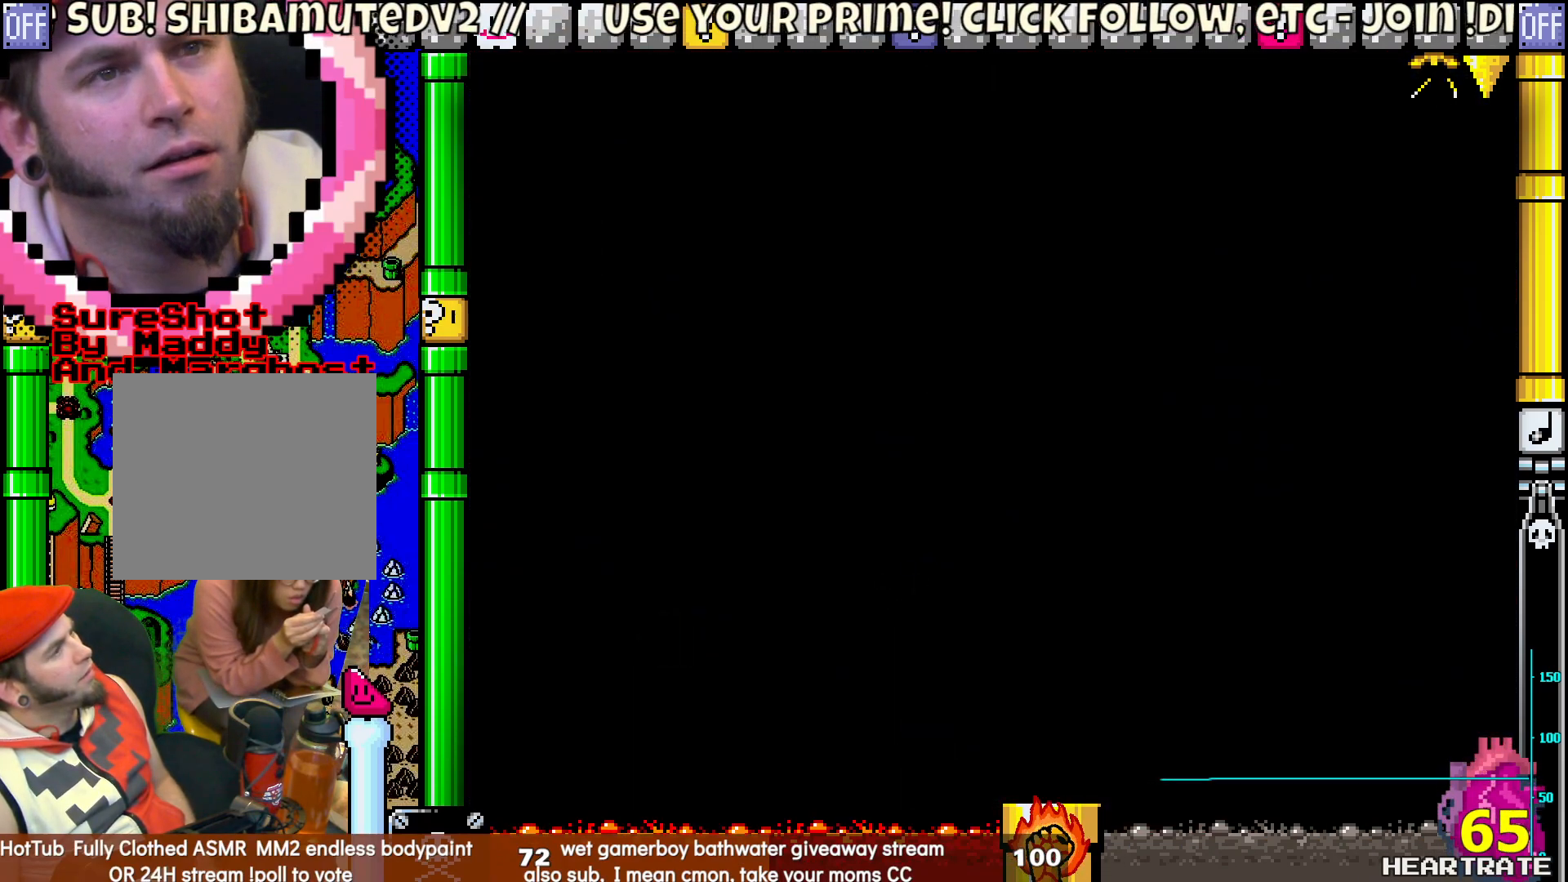
{"buttons": ["Y"], "left_stick": "center", "right_stick": "center", "events": []}
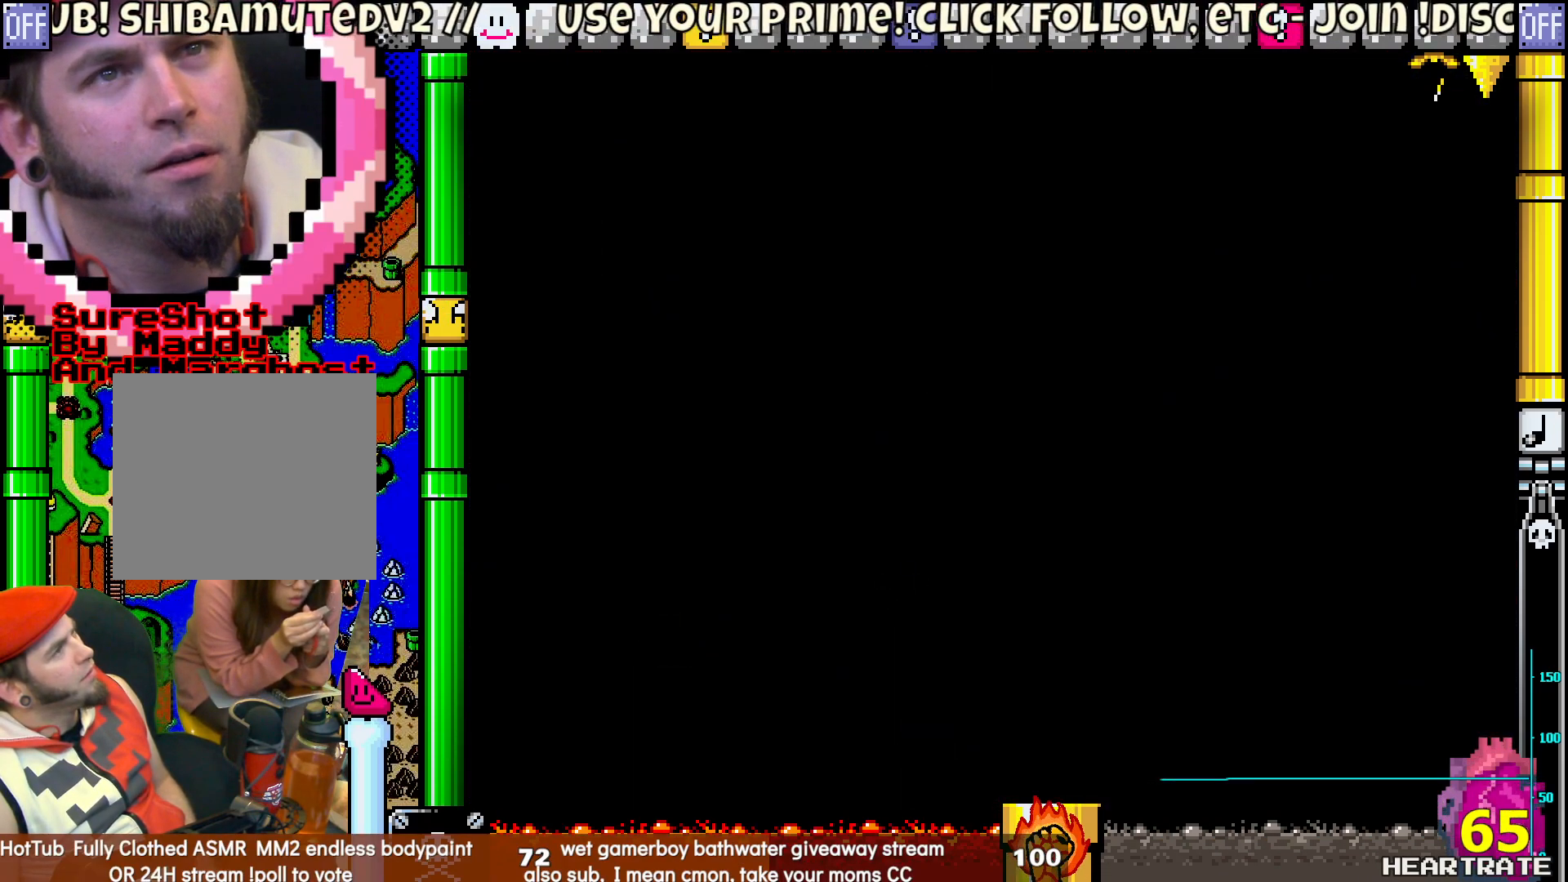
{"buttons": ["Y"], "left_stick": "center", "right_stick": "center", "events": []}
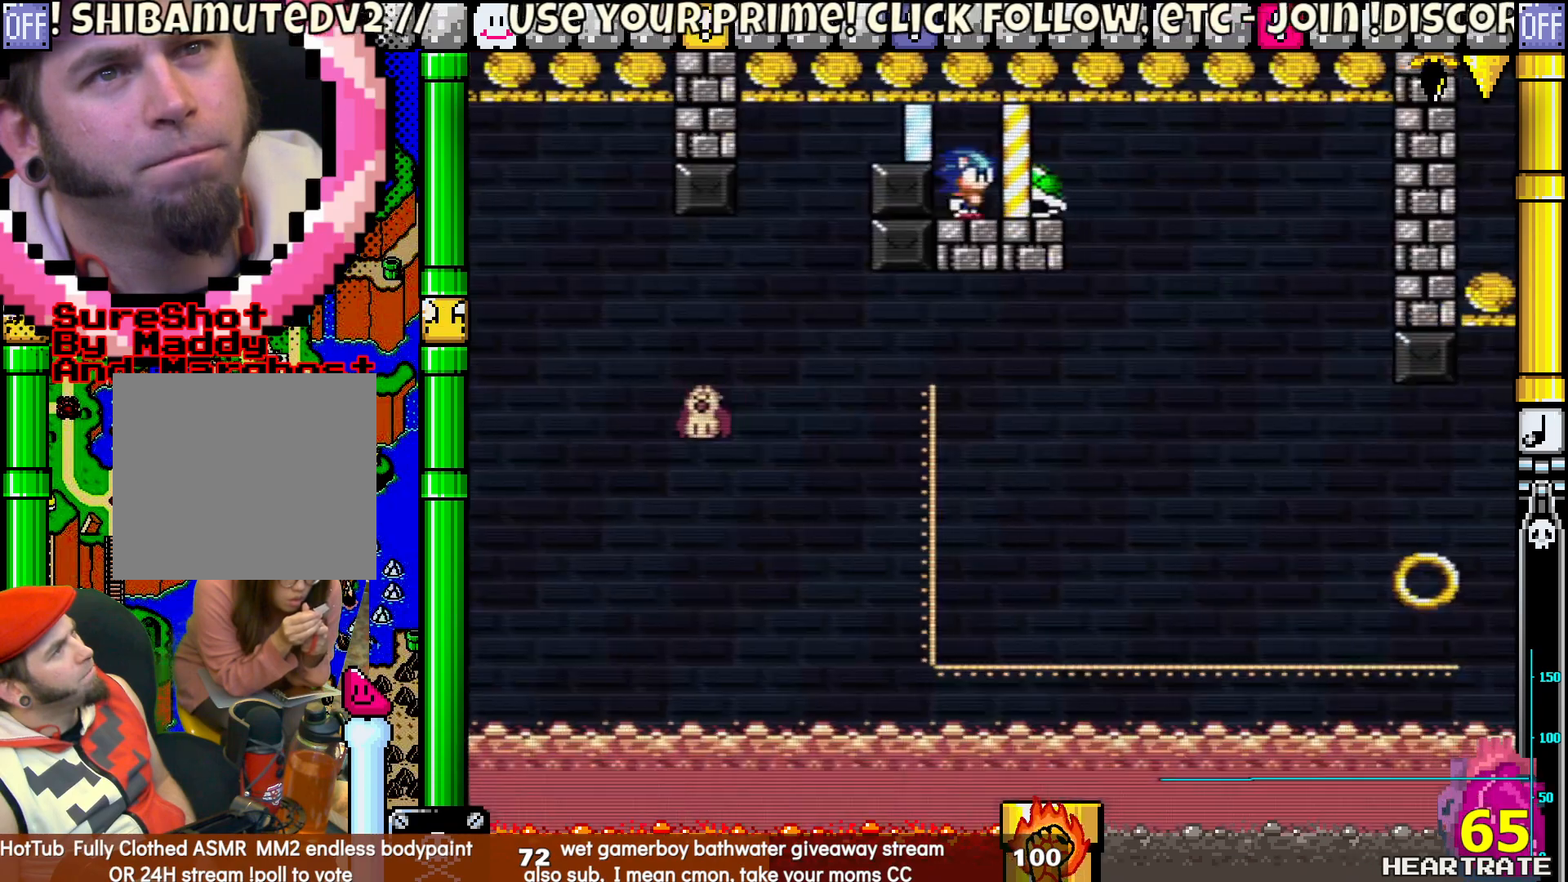
{"buttons": ["Y", "DPAD_RIGHT"], "left_stick": "center", "right_stick": "center", "events": [[500, "DPAD_RIGHT", "down"]]}
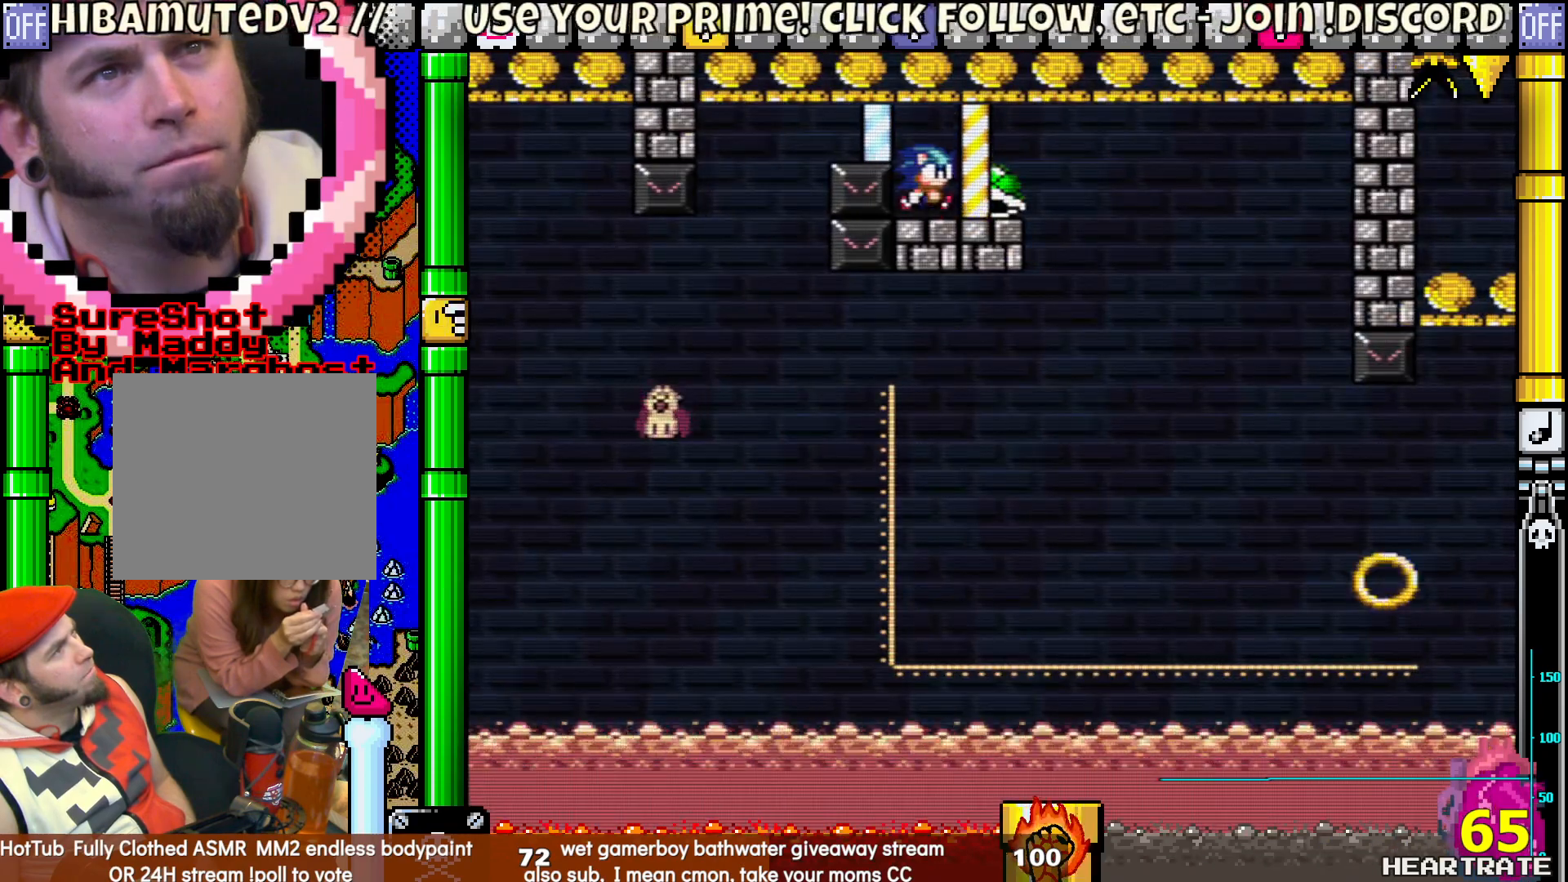
{"buttons": ["Y", "DPAD_RIGHT"], "left_stick": "center", "right_stick": "center", "events": [[133, "Y", "up"], [150, "DPAD_RIGHT", "up"], [450, "DPAD_RIGHT", "down"], [450, "Y", "down"]]}
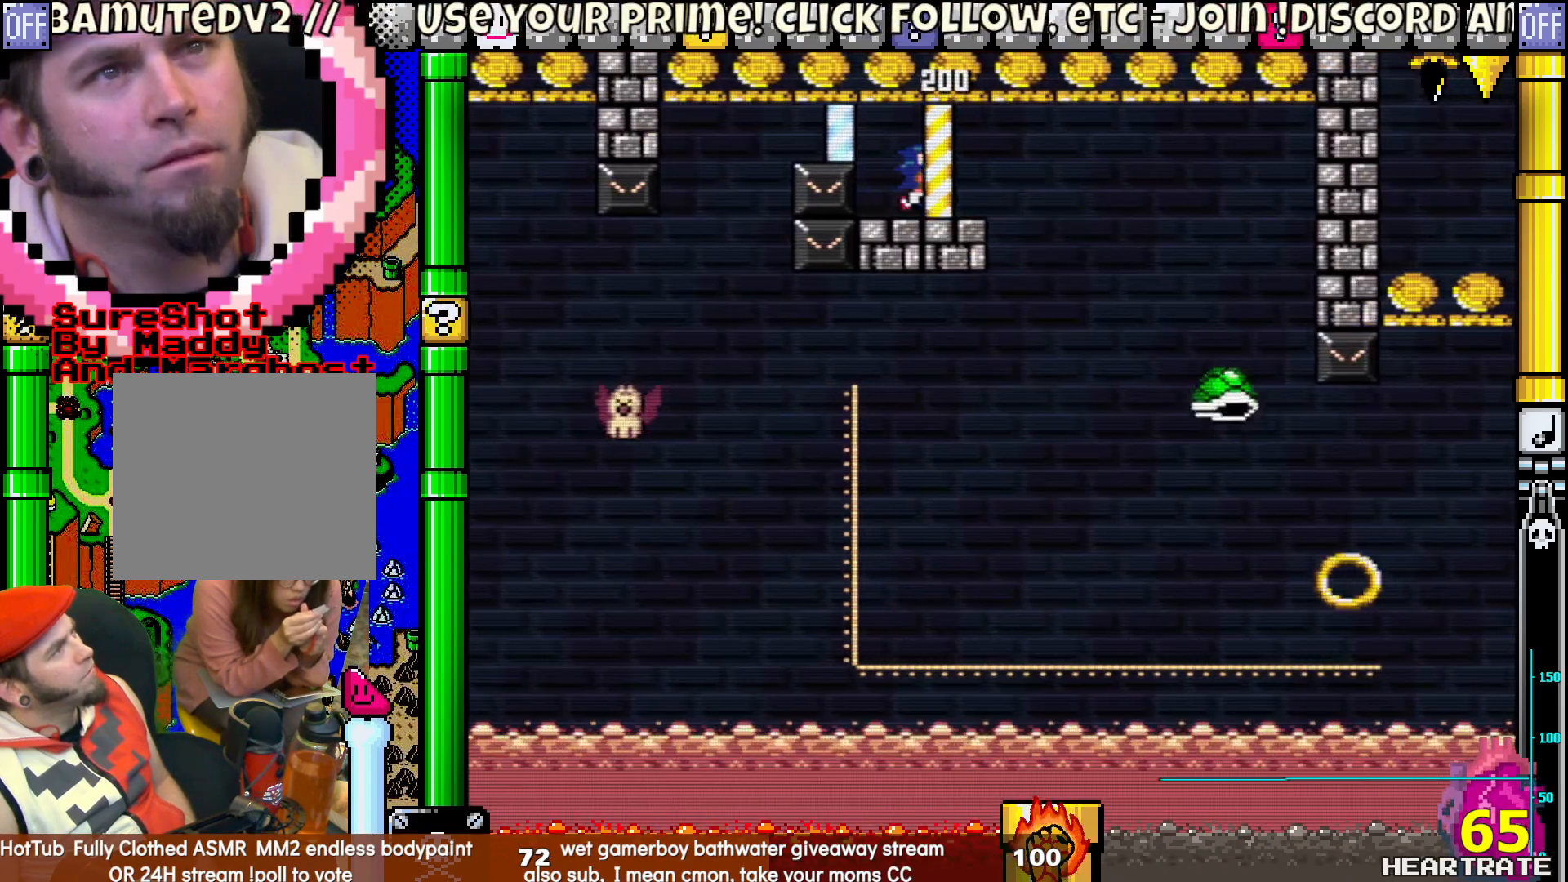
{"buttons": ["B", "Y", "DPAD_RIGHT"], "left_stick": "center", "right_stick": "center", "events": [[100, "B", "down"], [250, "B", "up"], [400, "DPAD_RIGHT", "up"], [417, "DPAD_LEFT", "down"], [433, "B", "down"], [450, "DPAD_UP", "down"], [483, "DPAD_LEFT", "up"], [500, "DPAD_RIGHT", "down"], [500, "DPAD_UP", "up"]]}